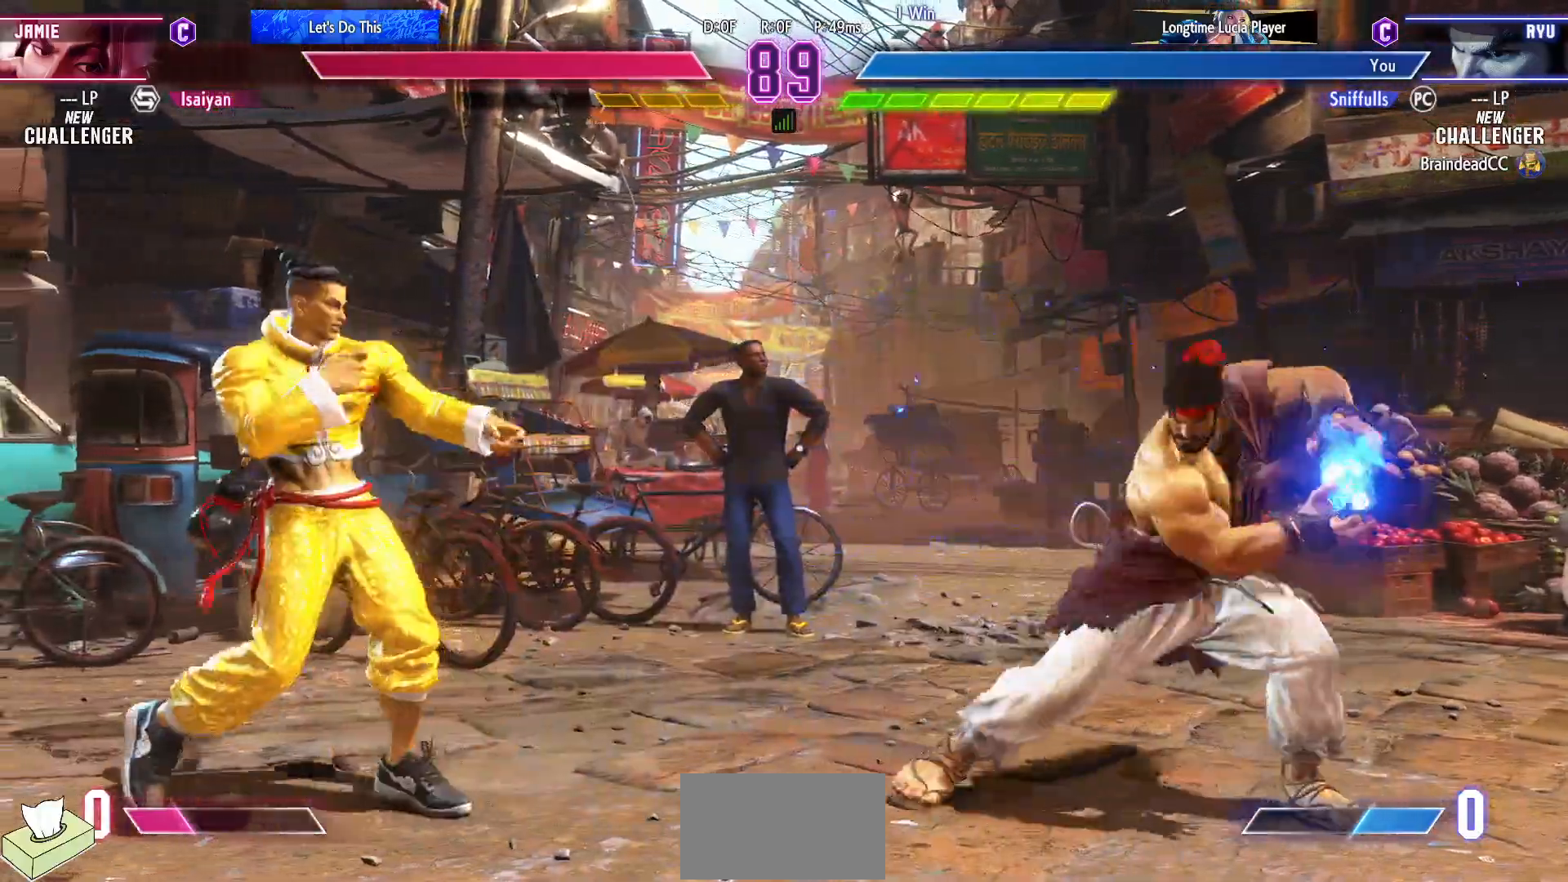
Gameplay with a controller (arcade stick); each line is a JSON object with the inputs held at the frame after it (dt_ms = milliseconds from this image to that frame). "events" lists button and stick changes between this image and that frame as [ms after this image, input, new state], when the widget could be followed in between. Not read: HP L3 LP MP R3.
{"dt_ms": 500, "buttons": ["DPAD_DOWN"], "events": [[467, "DPAD_DOWN", "down"], [500, "DPAD_RIGHT", "up"]]}
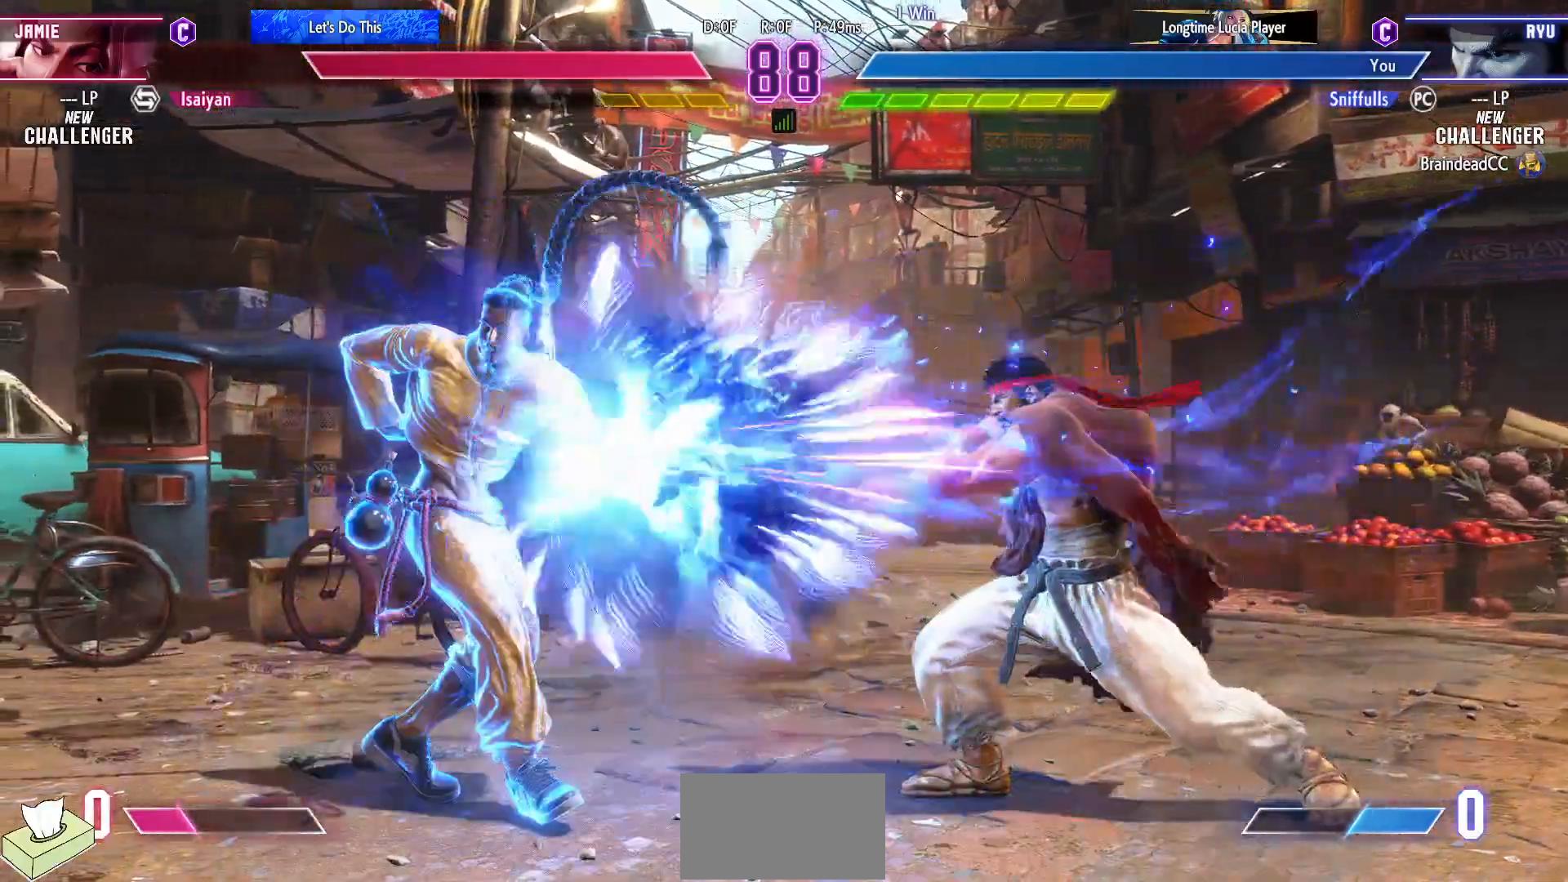
{"dt_ms": 500, "buttons": ["DPAD_RIGHT"], "events": [[100, "DPAD_LEFT", "down"], [167, "DPAD_DOWN", "up"], [217, "DPAD_LEFT", "up"], [217, "SQUARE", "down"], [283, "SQUARE", "up"], [350, "DPAD_RIGHT", "down"]]}
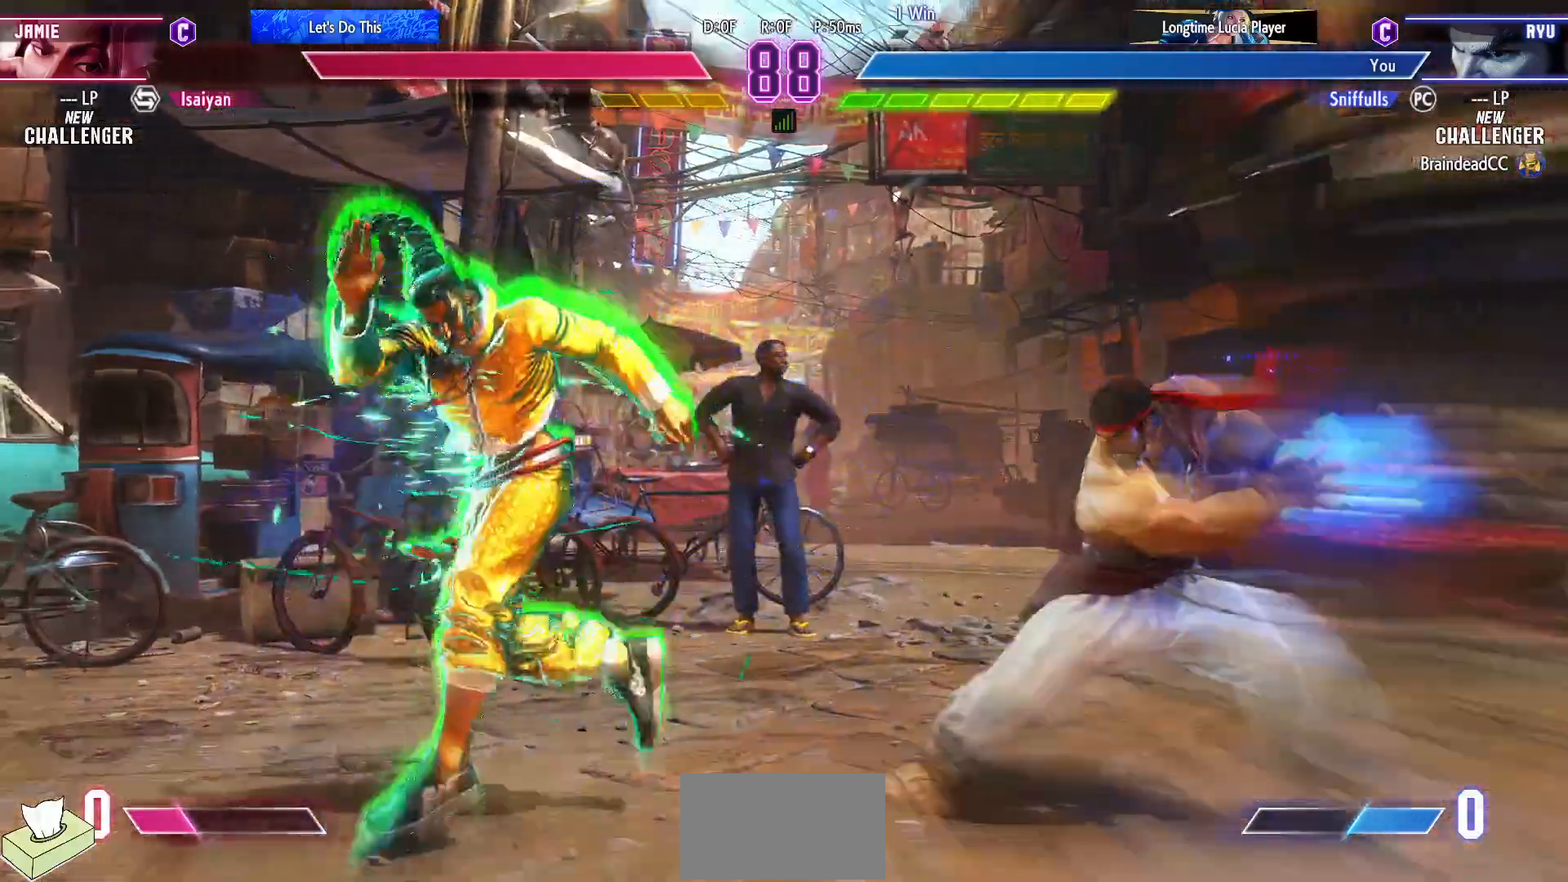
{"dt_ms": 500, "buttons": ["DPAD_DOWN", "DPAD_RIGHT"], "events": [[333, "DPAD_DOWN", "down"]]}
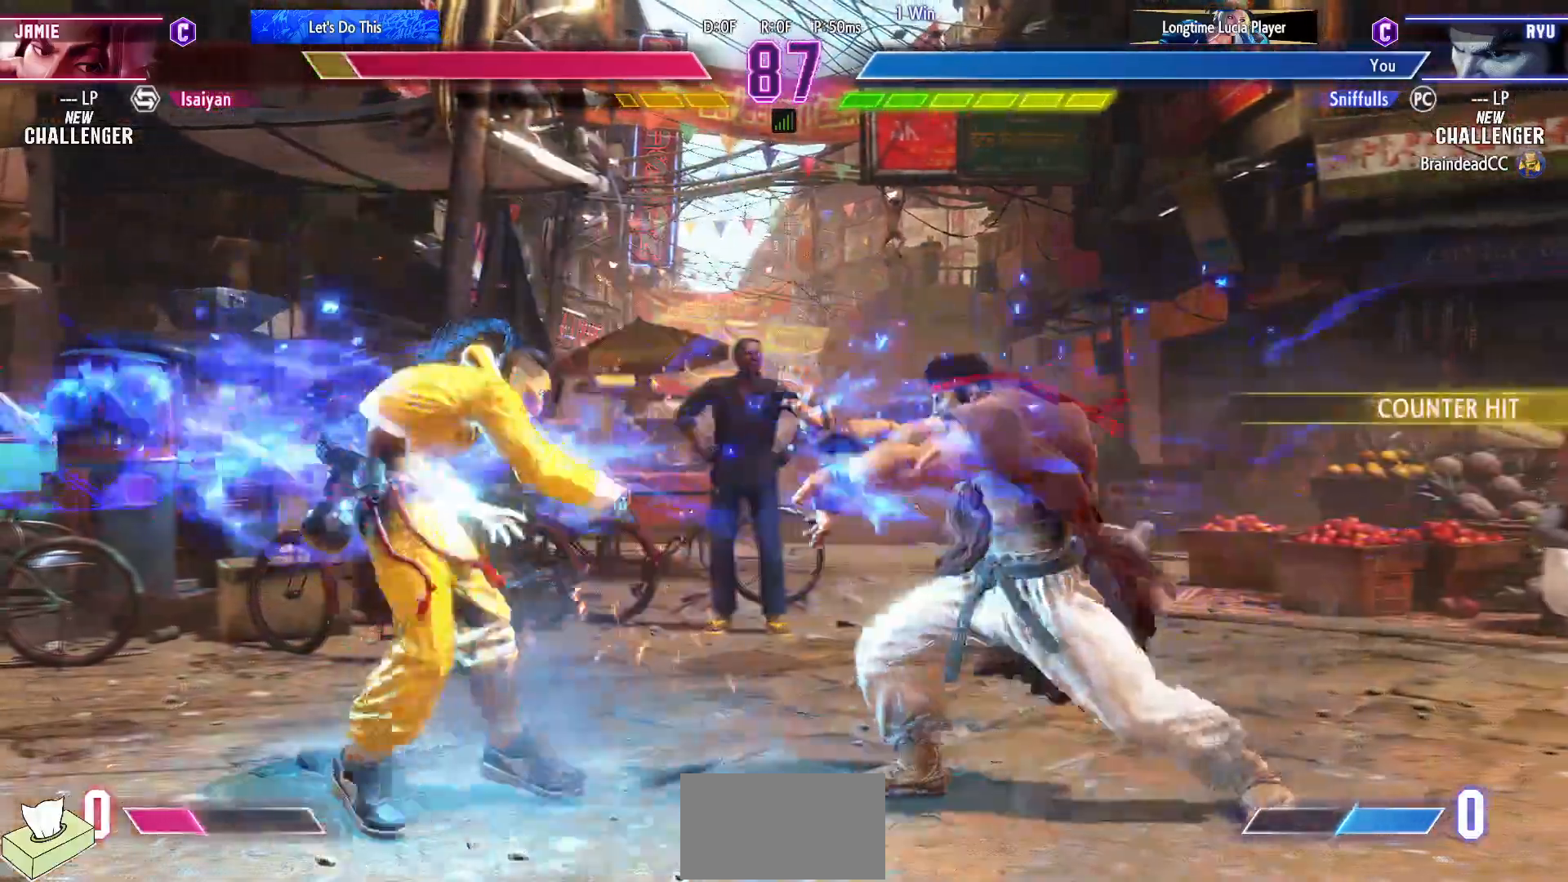
{"dt_ms": 500, "buttons": ["DPAD_DOWN", "DPAD_RIGHT"], "events": [[100, "DPAD_DOWN", "up"], [433, "DPAD_DOWN", "down"]]}
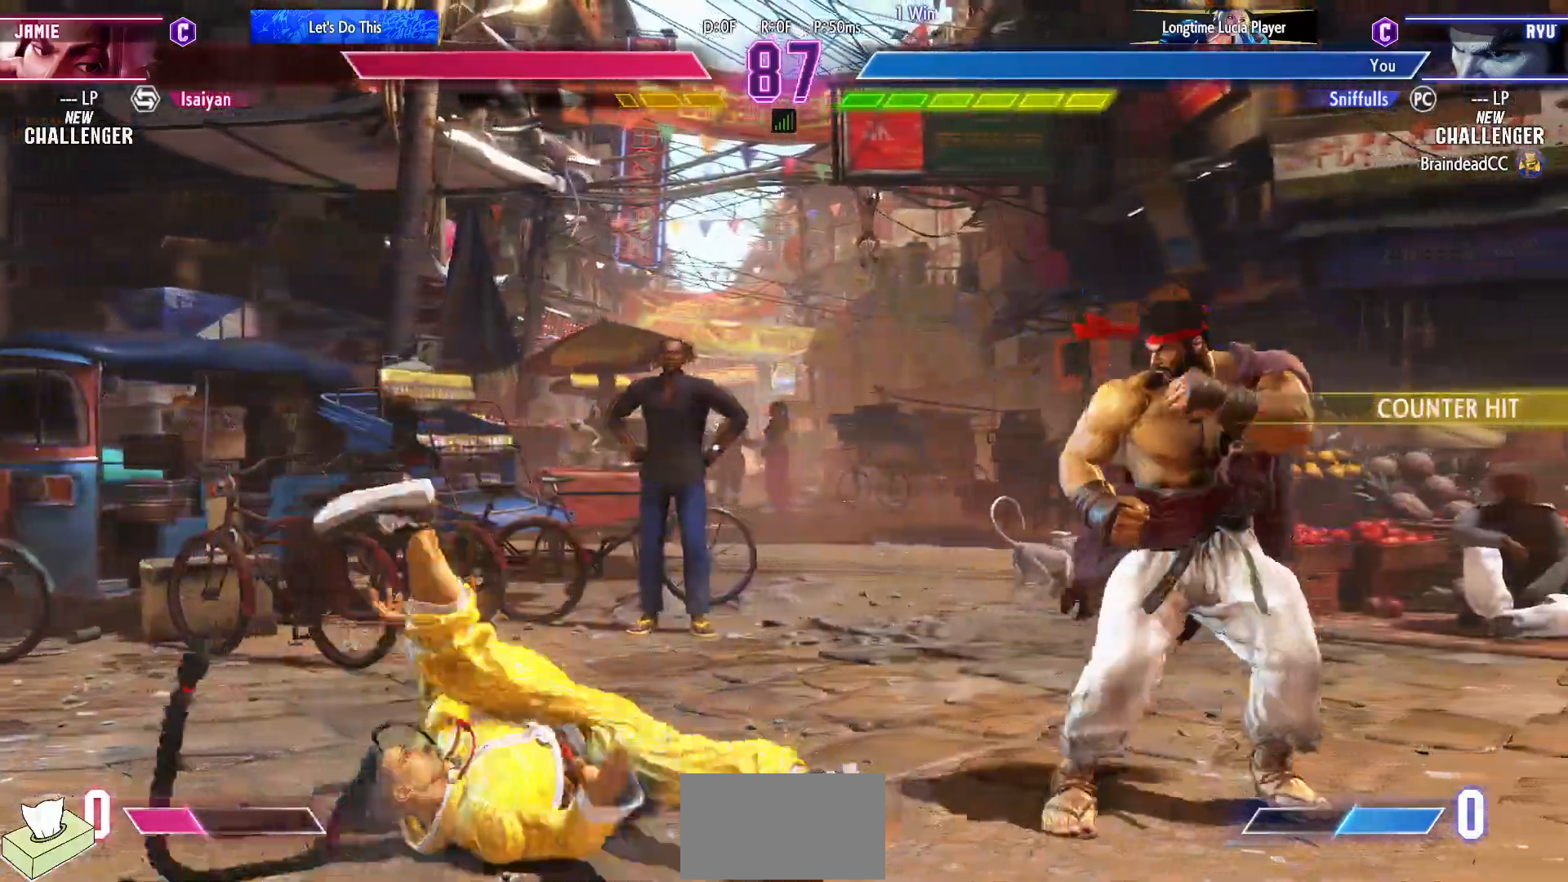
{"dt_ms": 500, "buttons": ["DPAD_RIGHT"], "events": [[33, "R2", "down"], [133, "R2", "up"], [483, "DPAD_DOWN", "up"]]}
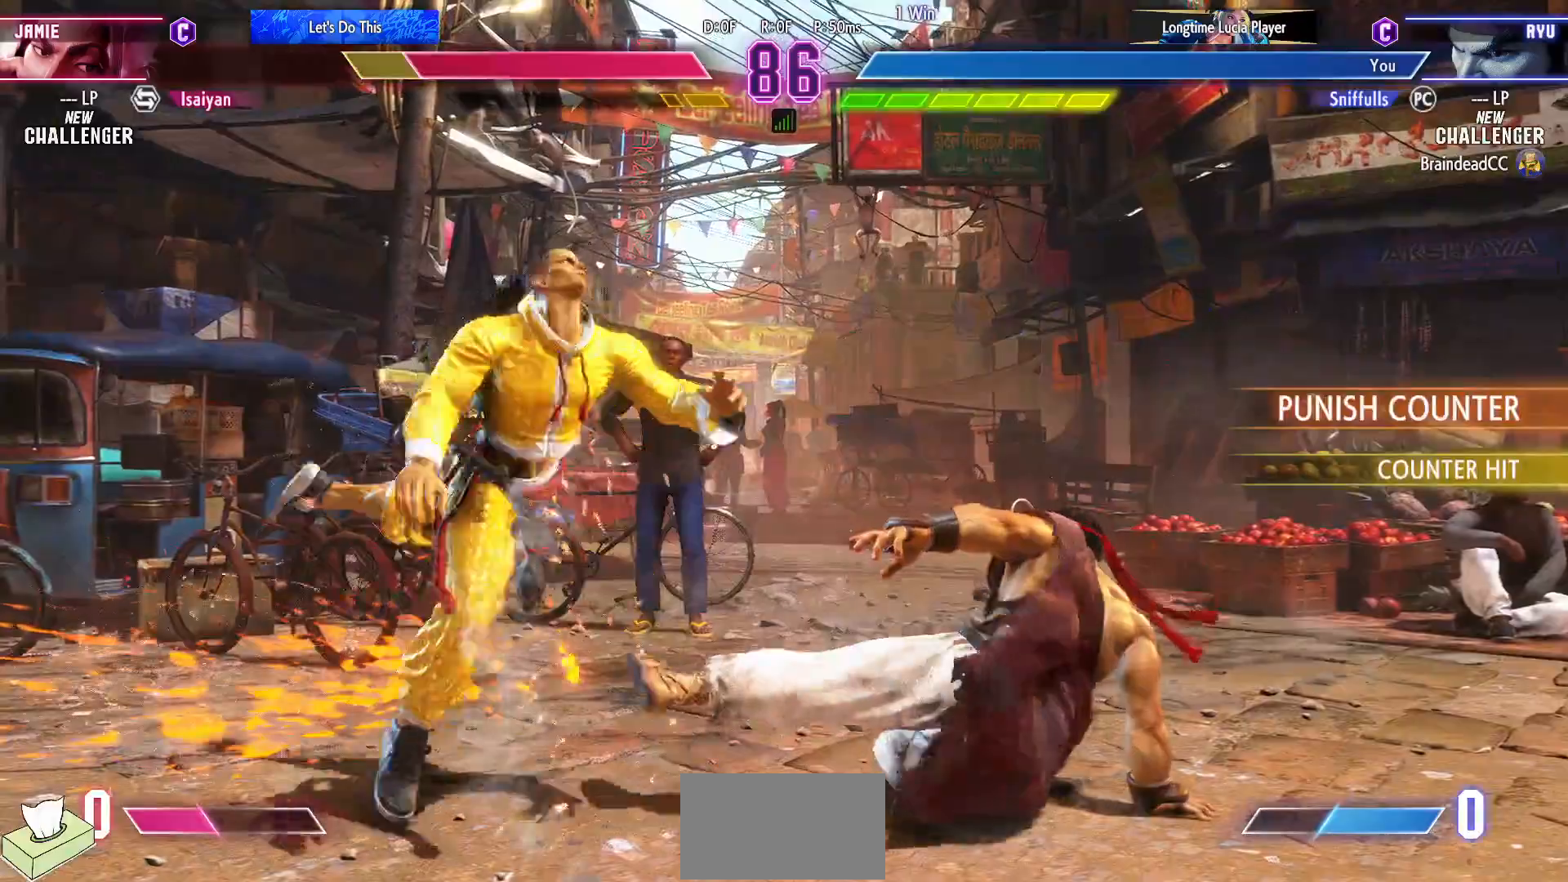
{"dt_ms": 500, "buttons": ["DPAD_LEFT"], "events": [[33, "DPAD_RIGHT", "up"], [233, "DPAD_LEFT", "down"], [300, "DPAD_LEFT", "up"], [433, "DPAD_LEFT", "down"]]}
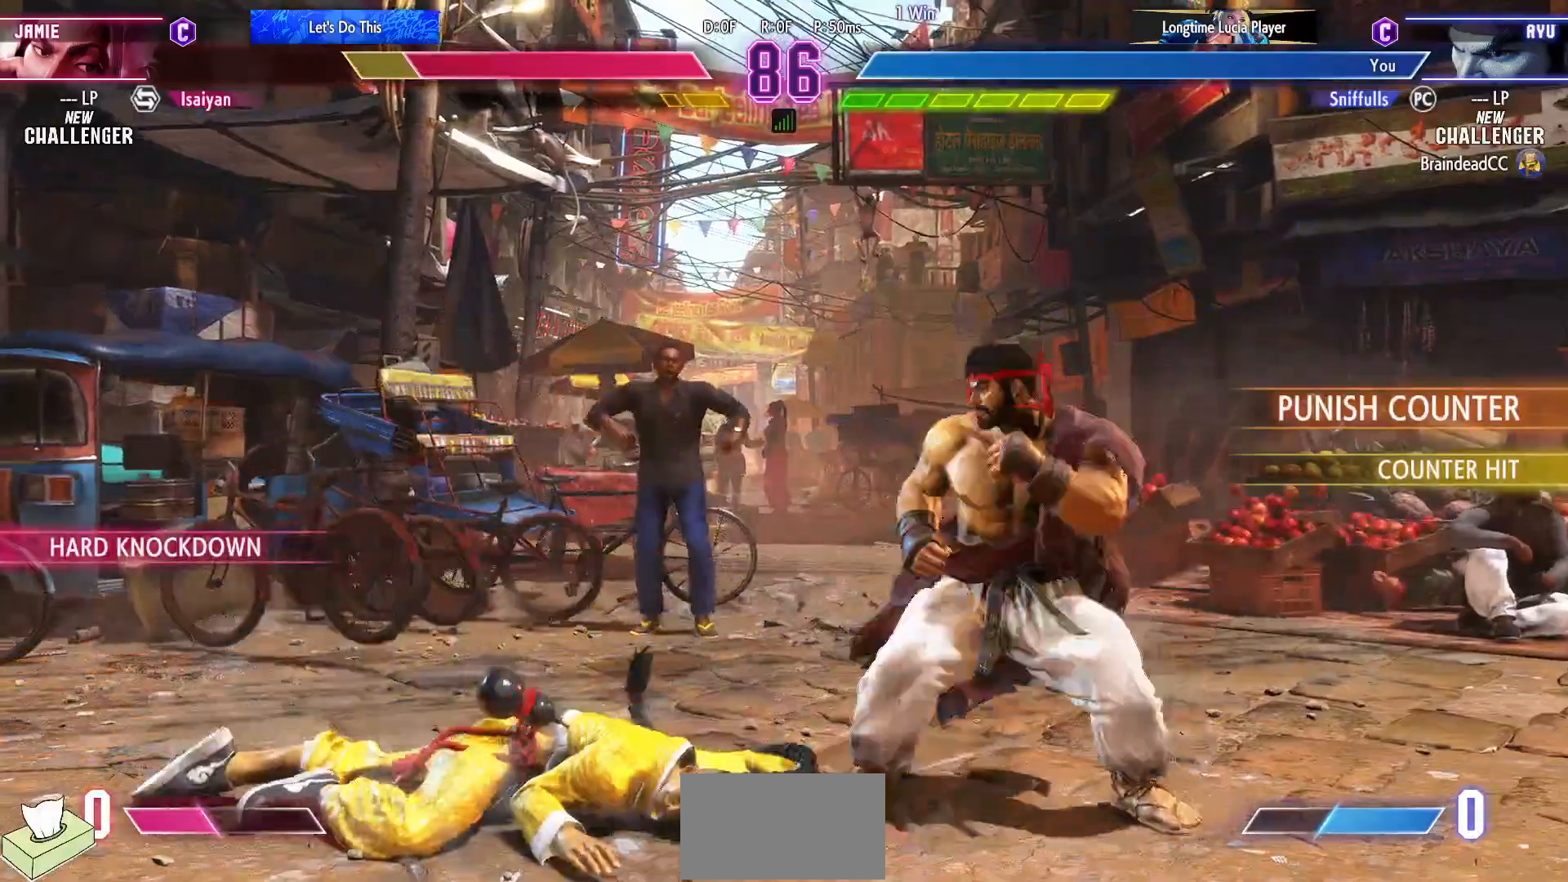
{"dt_ms": 500, "buttons": ["DPAD_LEFT"], "events": []}
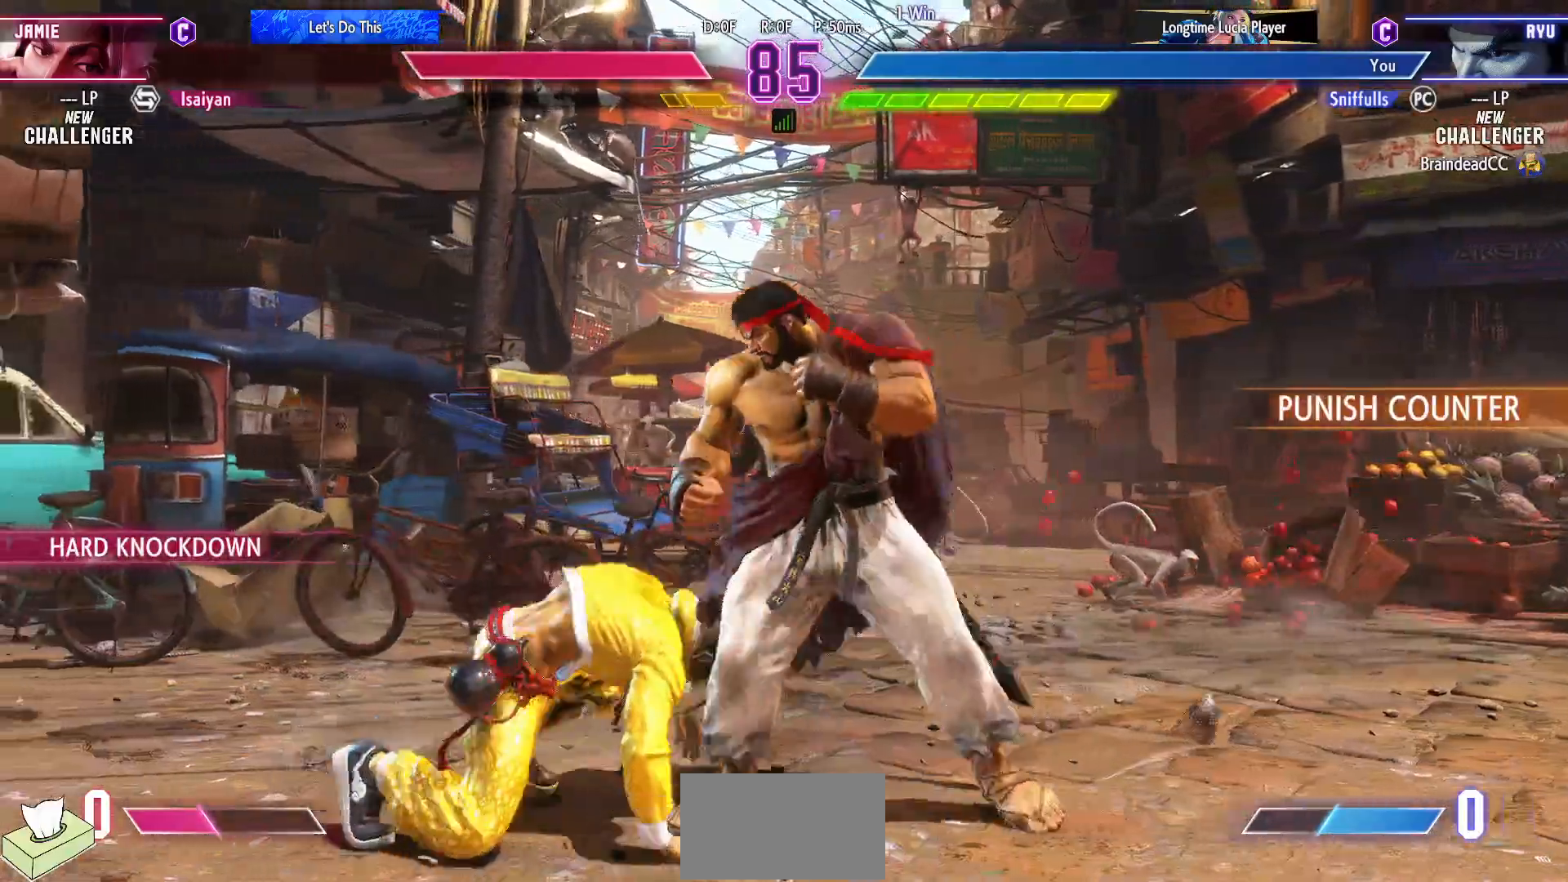
{"dt_ms": 500, "buttons": ["DPAD_LEFT"], "events": [[83, "DPAD_DOWN", "down"], [83, "DPAD_LEFT", "up"], [133, "DPAD_RIGHT", "down"], [133, "SQUARE", "down"], [233, "SQUARE", "up"], [267, "DPAD_DOWN", "up"], [267, "DPAD_LEFT", "down"], [267, "DPAD_RIGHT", "up"]]}
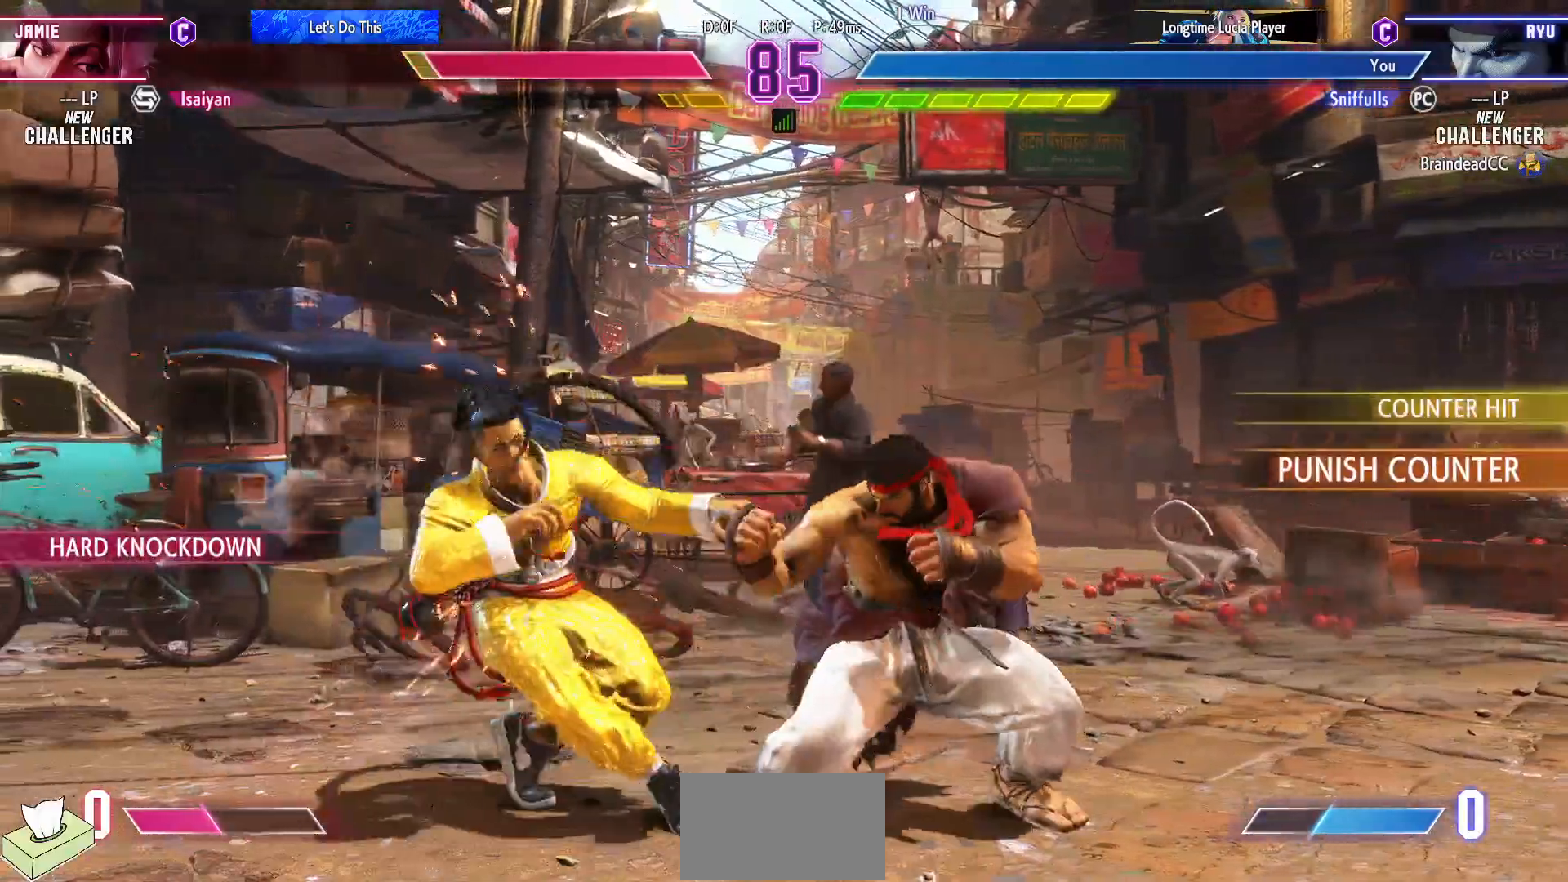
{"dt_ms": 500, "buttons": ["DPAD_DOWN", "DPAD_RIGHT"], "events": [[83, "CROSS", "down"], [83, "SQUARE", "down"], [167, "SQUARE", "up"], [183, "CROSS", "up"], [183, "DPAD_LEFT", "up"], [217, "DPAD_RIGHT", "down"], [233, "DPAD_DOWN", "down"]]}
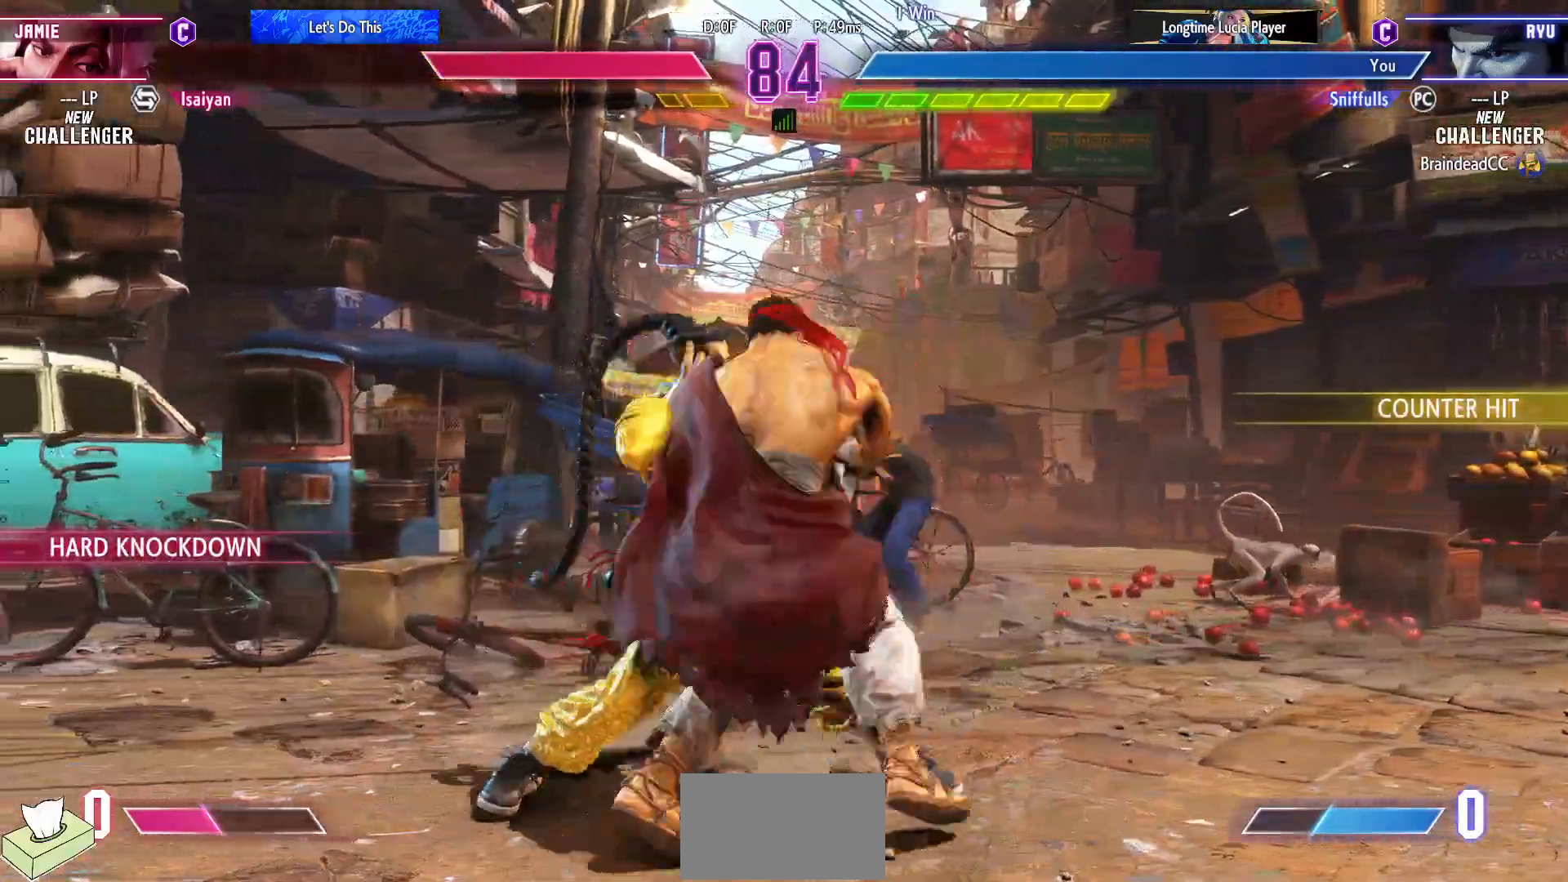
{"dt_ms": 500, "buttons": ["DPAD_DOWN", "DPAD_RIGHT"], "events": []}
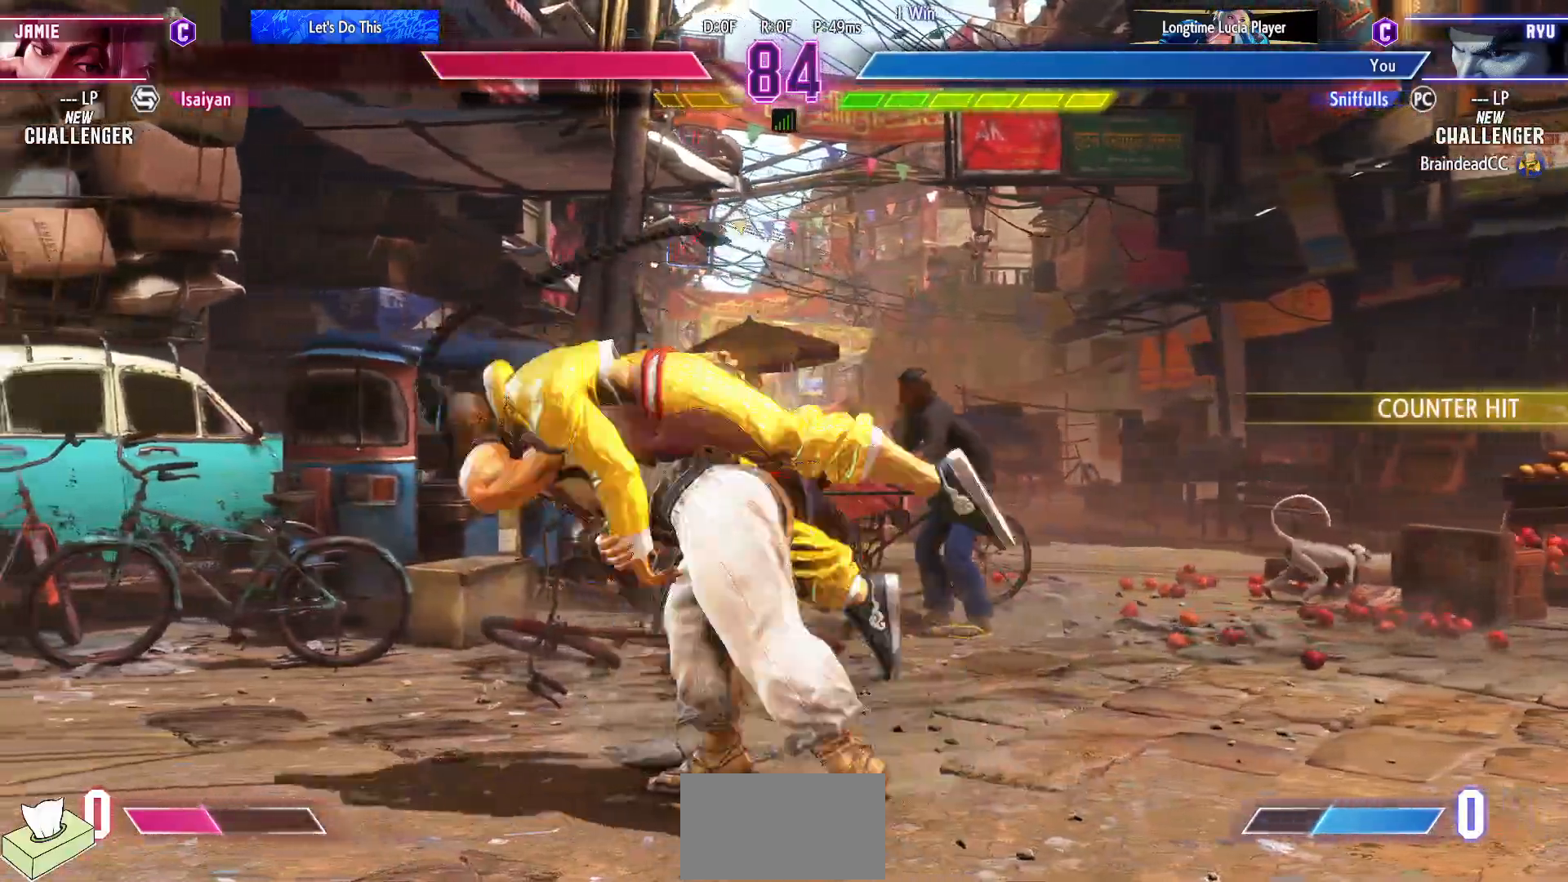
{"dt_ms": 500, "buttons": ["DPAD_LEFT"], "events": [[333, "DPAD_DOWN", "up"], [350, "DPAD_RIGHT", "up"], [500, "DPAD_LEFT", "down"]]}
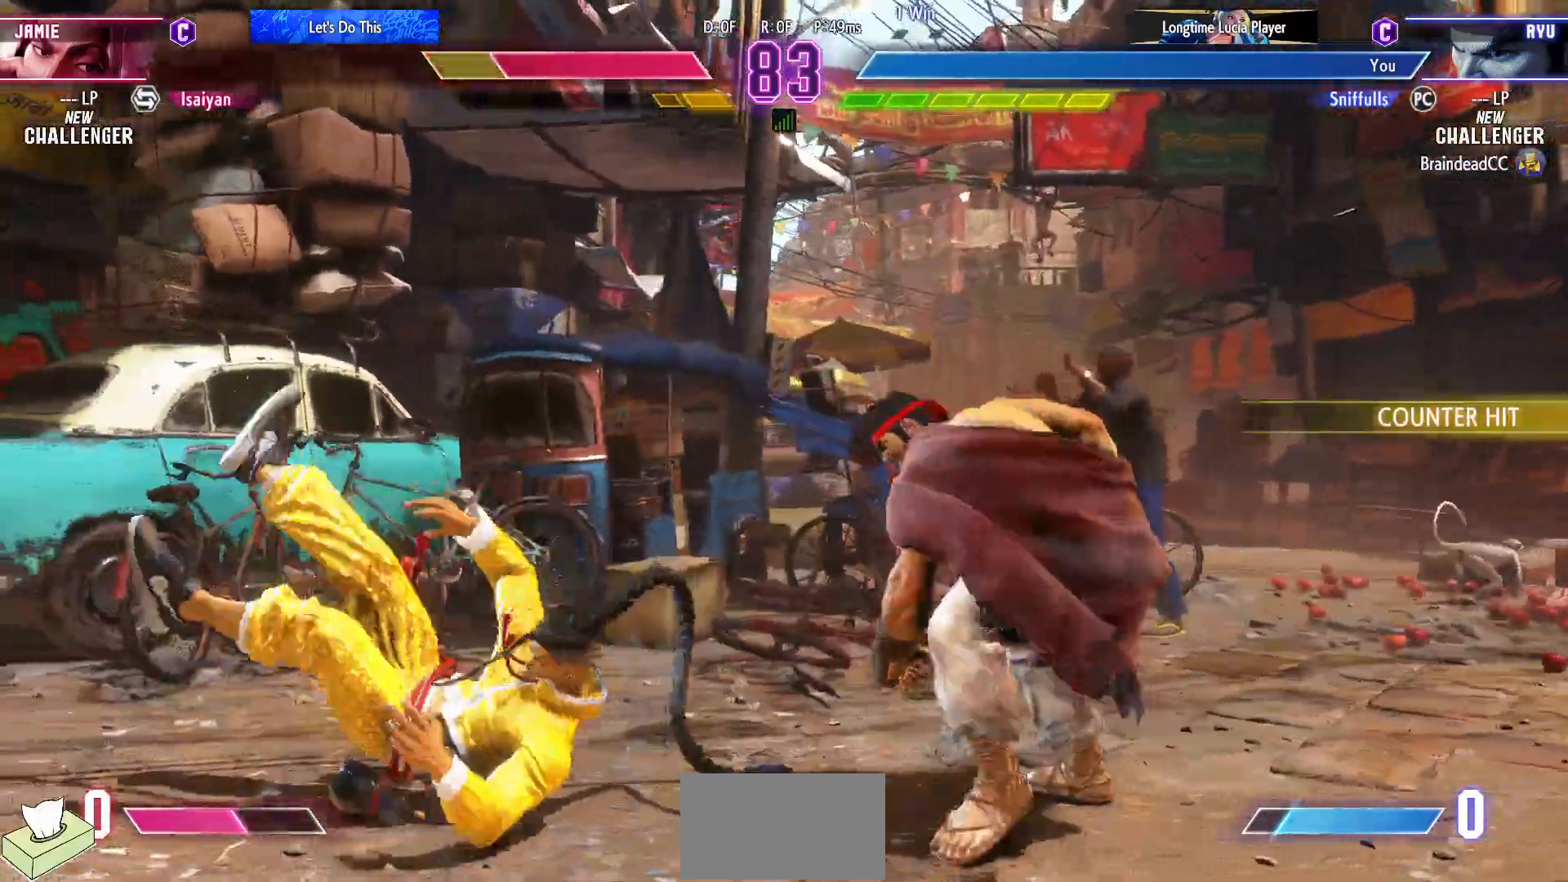
{"dt_ms": 500, "buttons": ["DPAD_LEFT"], "events": []}
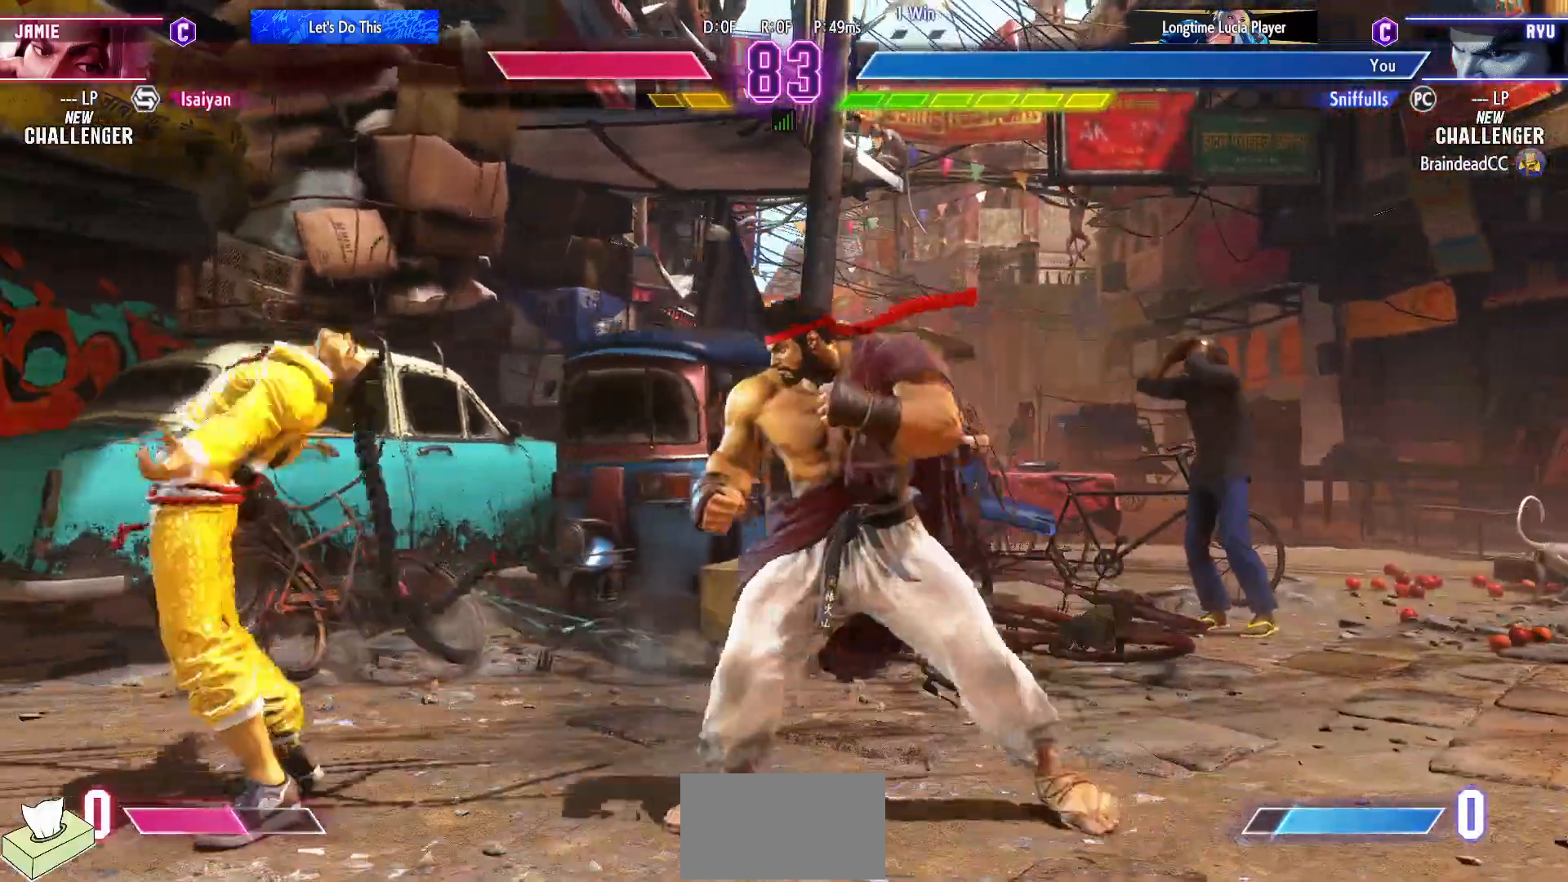
{"dt_ms": 500, "buttons": ["DPAD_DOWN", "DPAD_RIGHT"], "events": [[117, "DPAD_LEFT", "up"], [133, "DPAD_RIGHT", "down"], [150, "DPAD_DOWN", "down"], [417, "CIRCLE", "down"], [500, "CIRCLE", "up"]]}
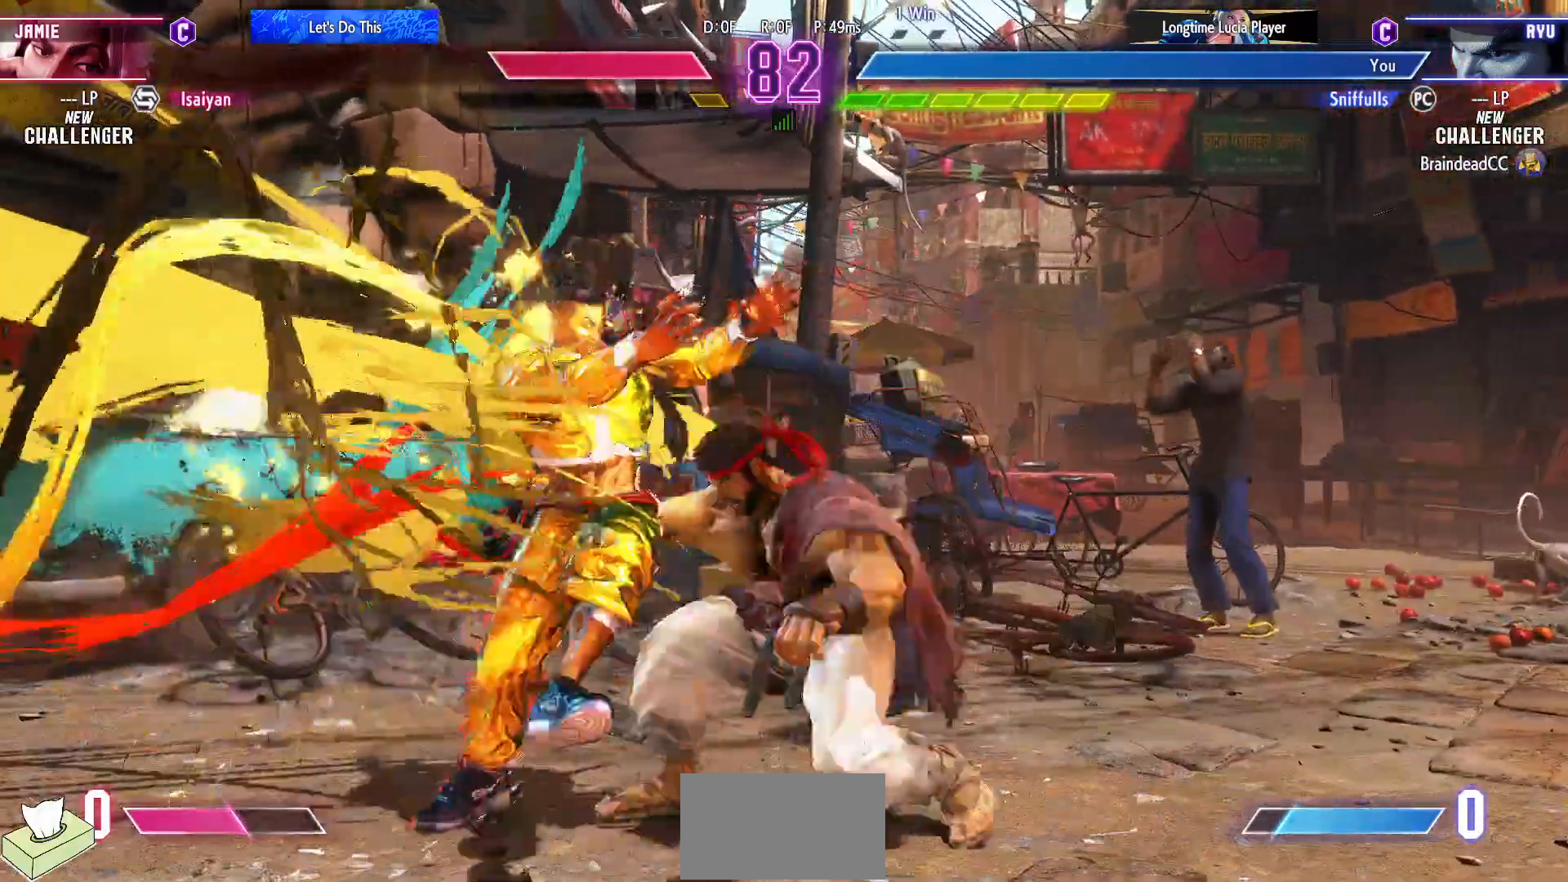
{"dt_ms": 500, "buttons": ["DPAD_DOWN", "DPAD_RIGHT"], "events": [[167, "R1", "down"], [167, "R2", "down"], [250, "R1", "up"], [250, "R2", "up"]]}
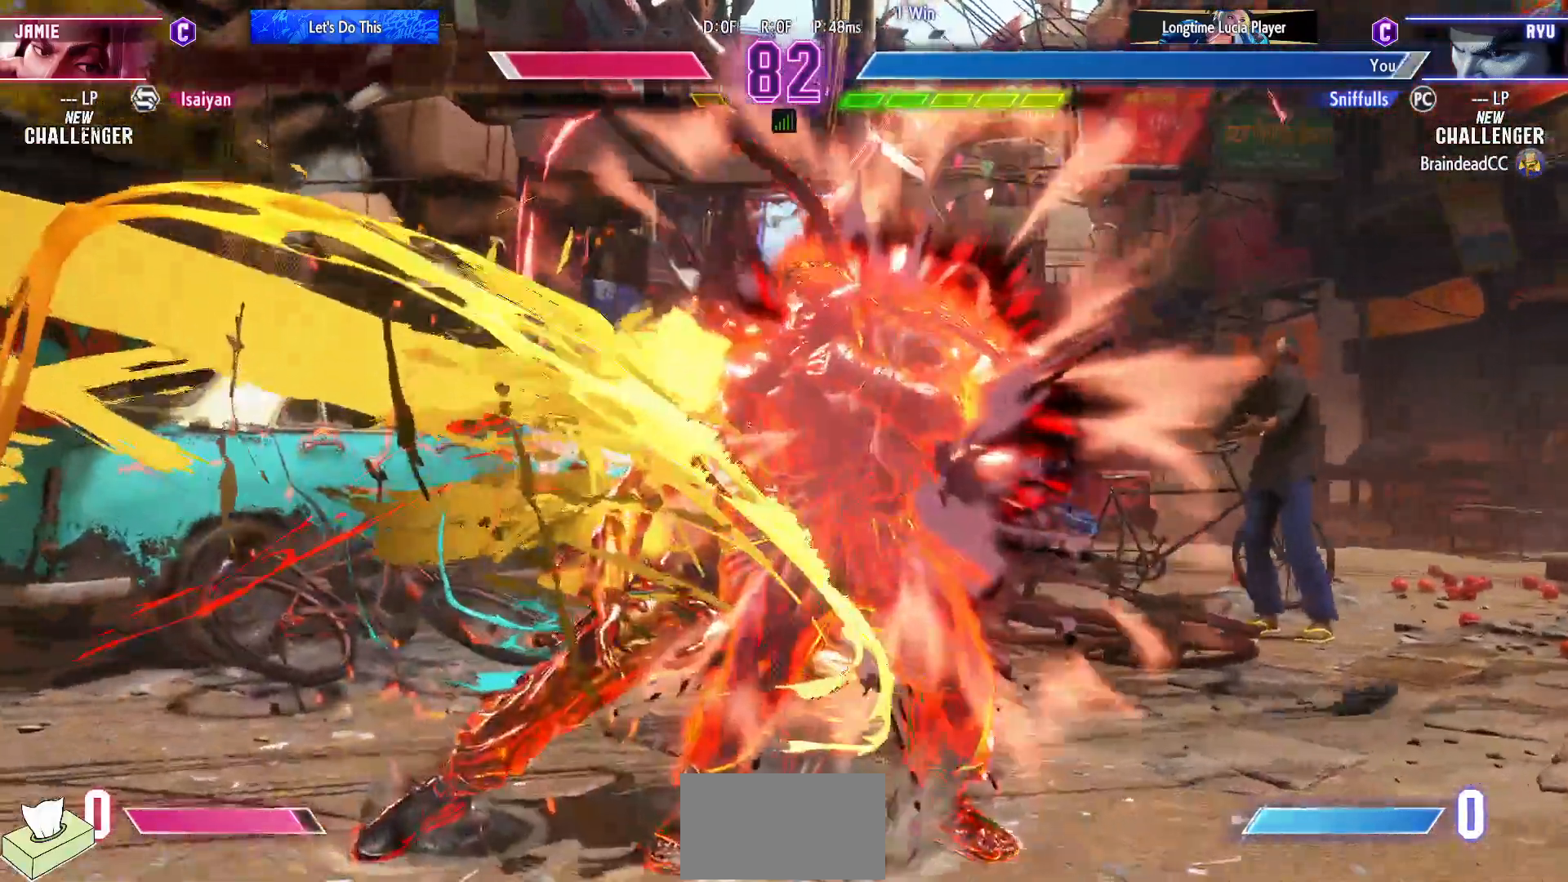
{"dt_ms": 500, "buttons": ["DPAD_DOWN", "DPAD_RIGHT"], "events": []}
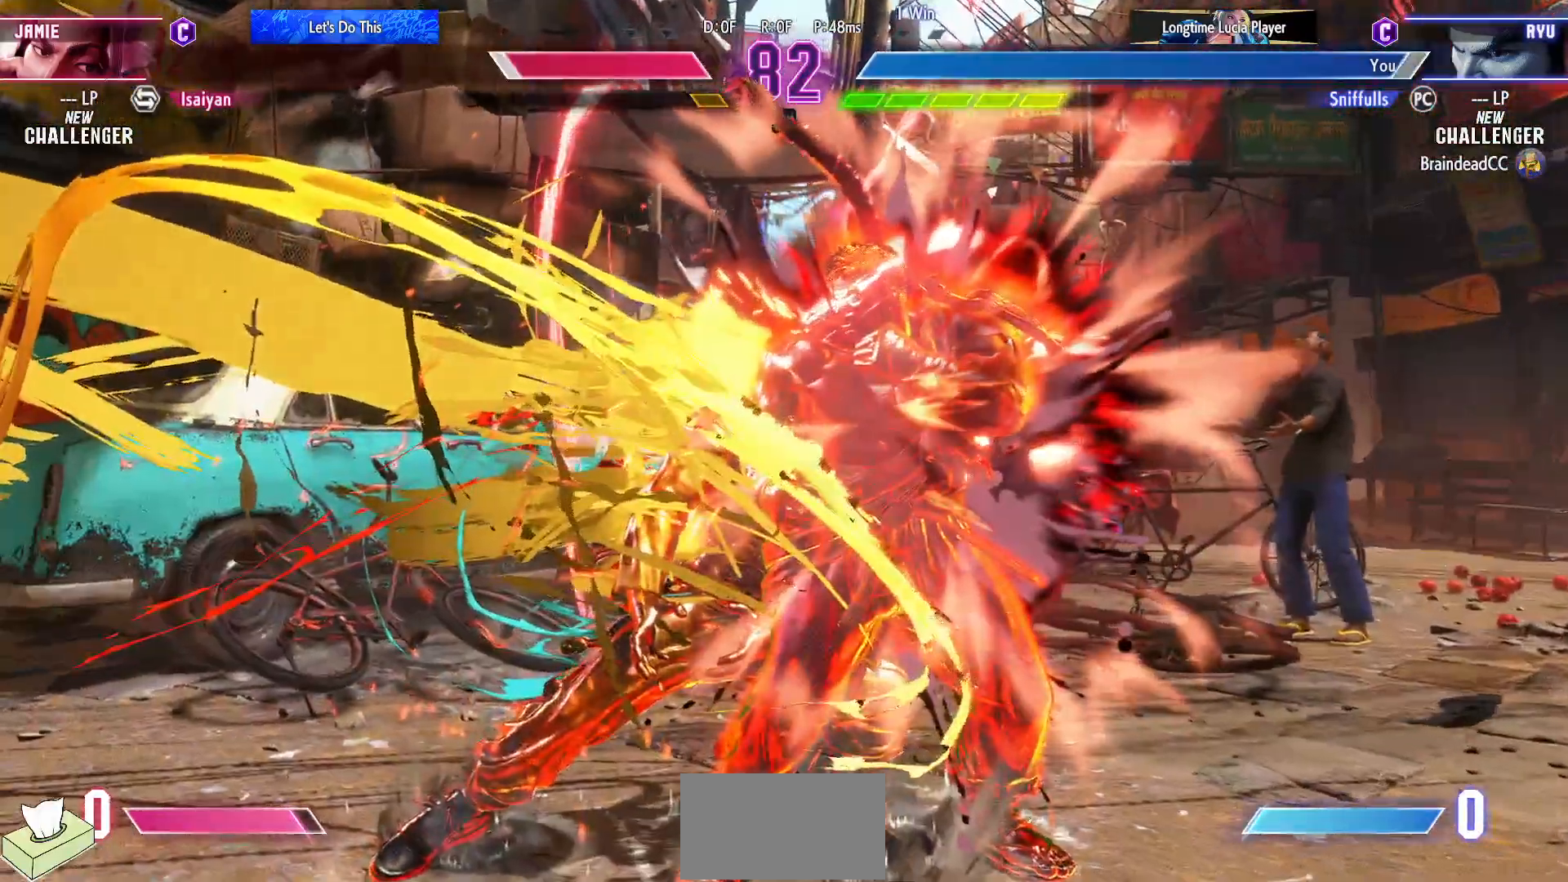
{"dt_ms": 500, "buttons": ["DPAD_DOWN", "DPAD_RIGHT"], "events": []}
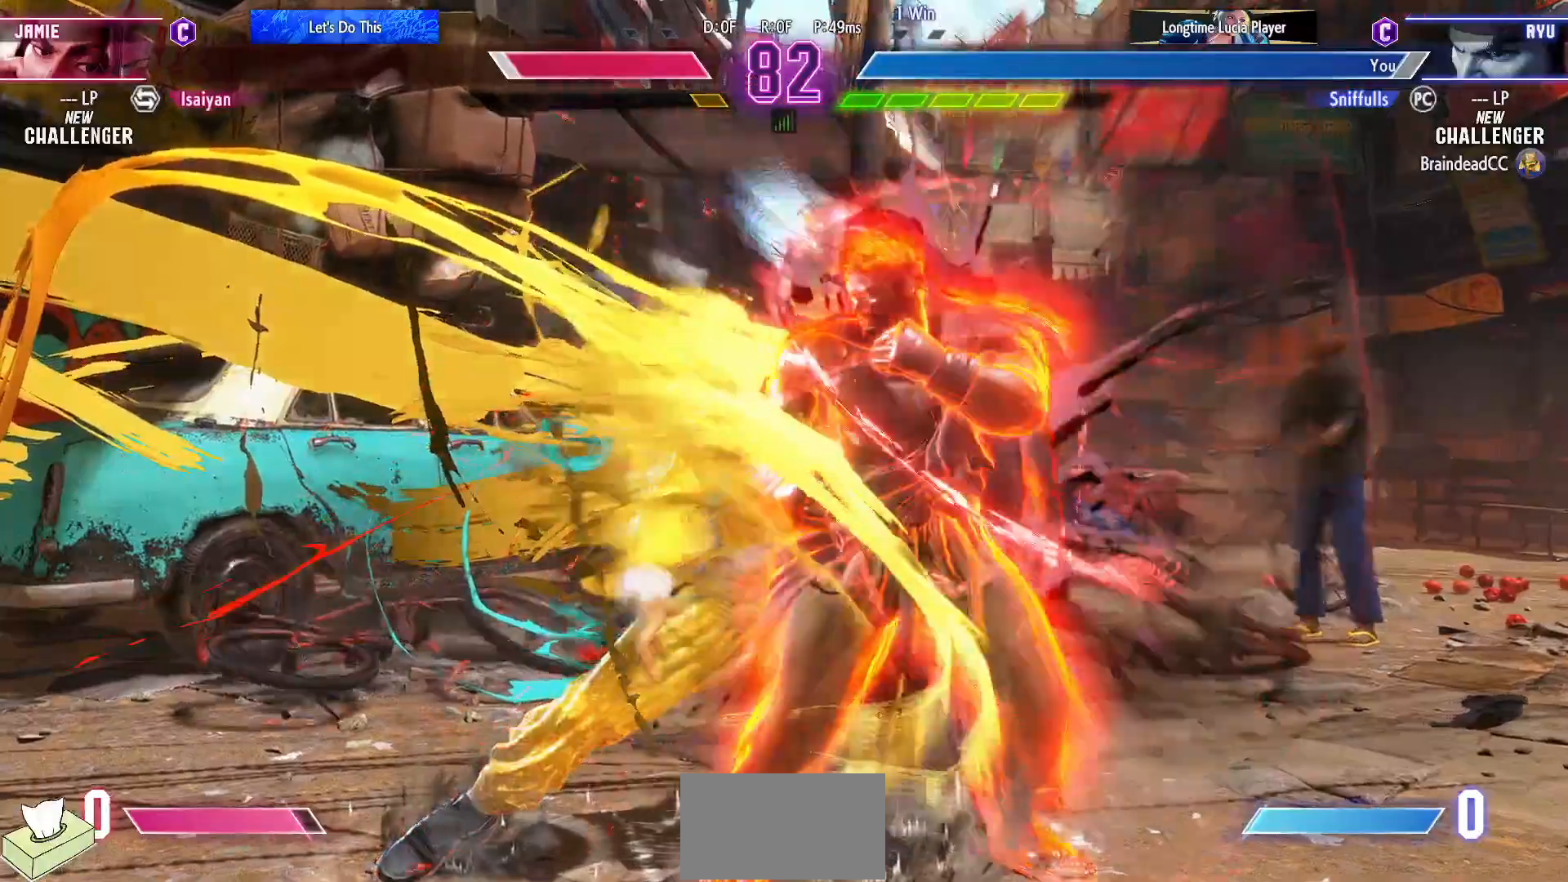
{"dt_ms": 500, "buttons": ["DPAD_DOWN", "DPAD_RIGHT"], "events": []}
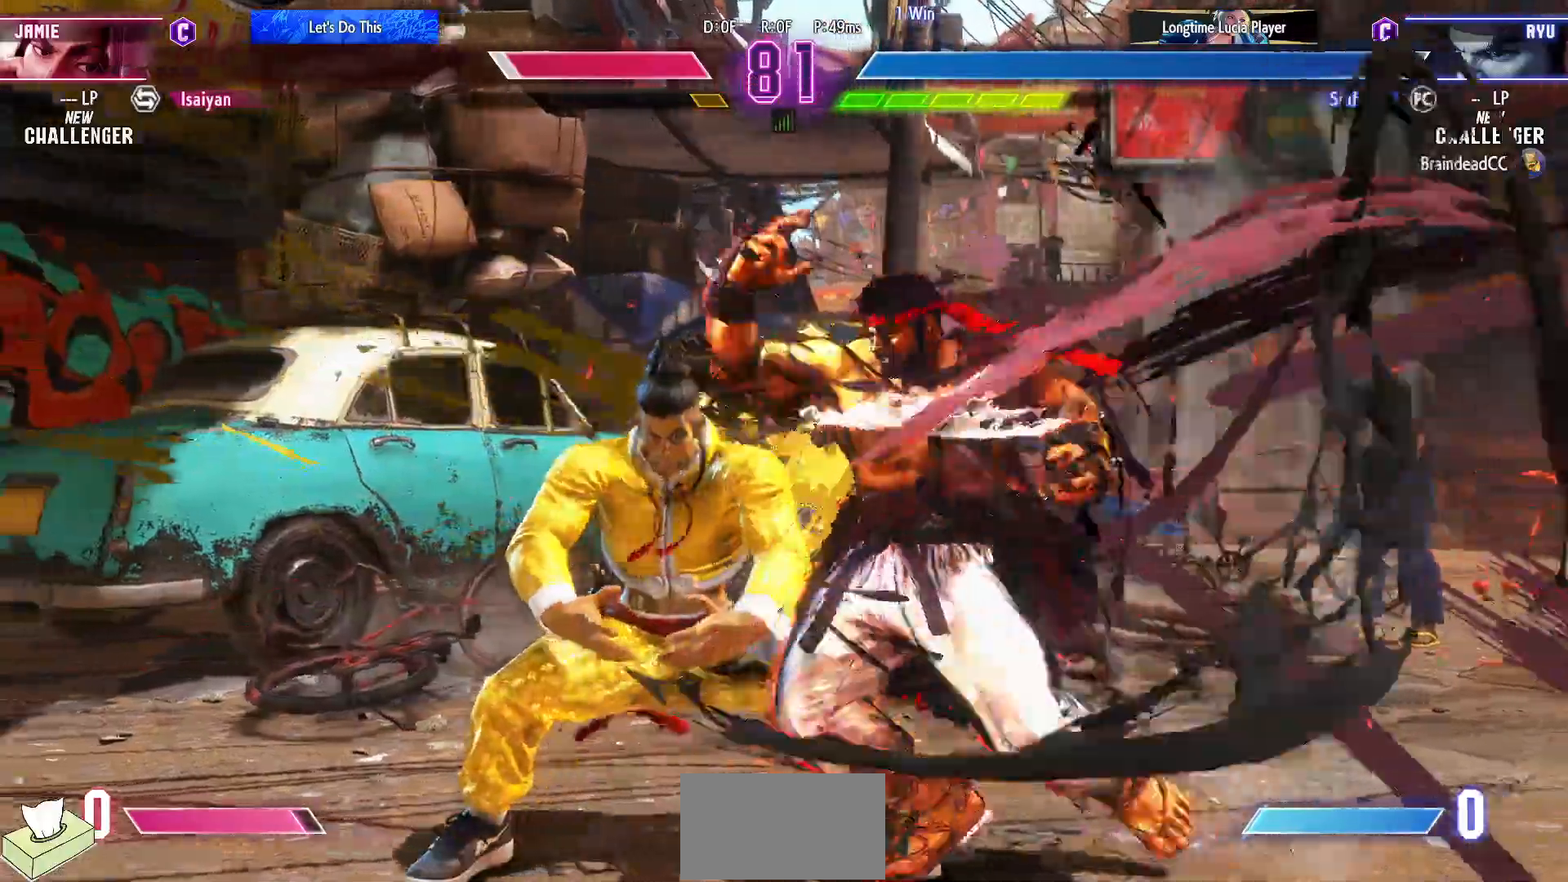
{"dt_ms": 500, "buttons": ["DPAD_DOWN", "DPAD_RIGHT"], "events": []}
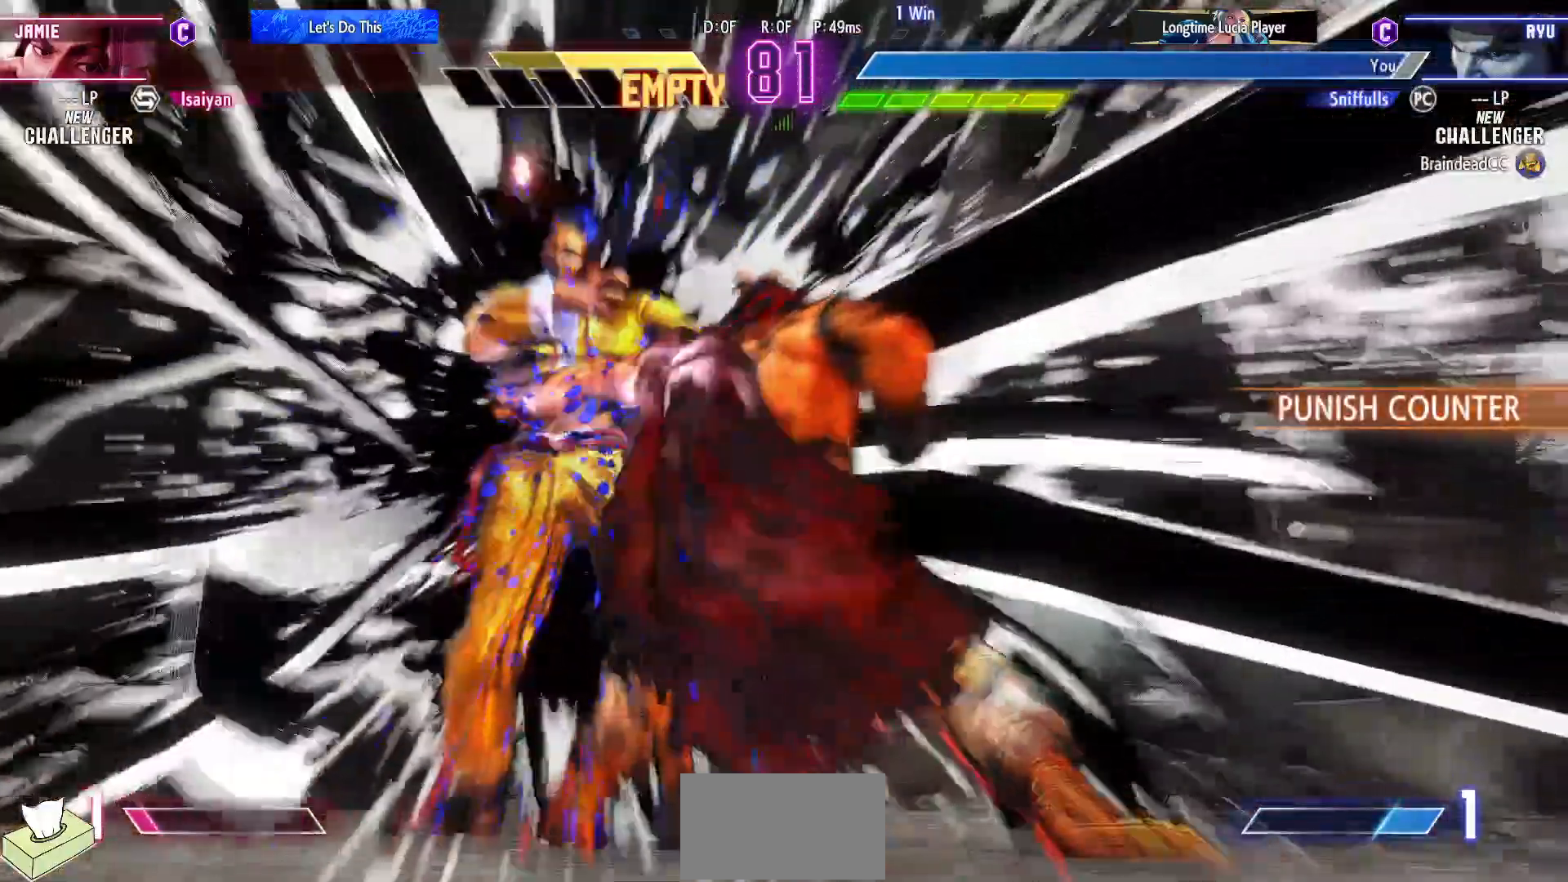
{"dt_ms": 500, "buttons": [], "events": [[33, "DPAD_DOWN", "up"], [50, "DPAD_RIGHT", "up"]]}
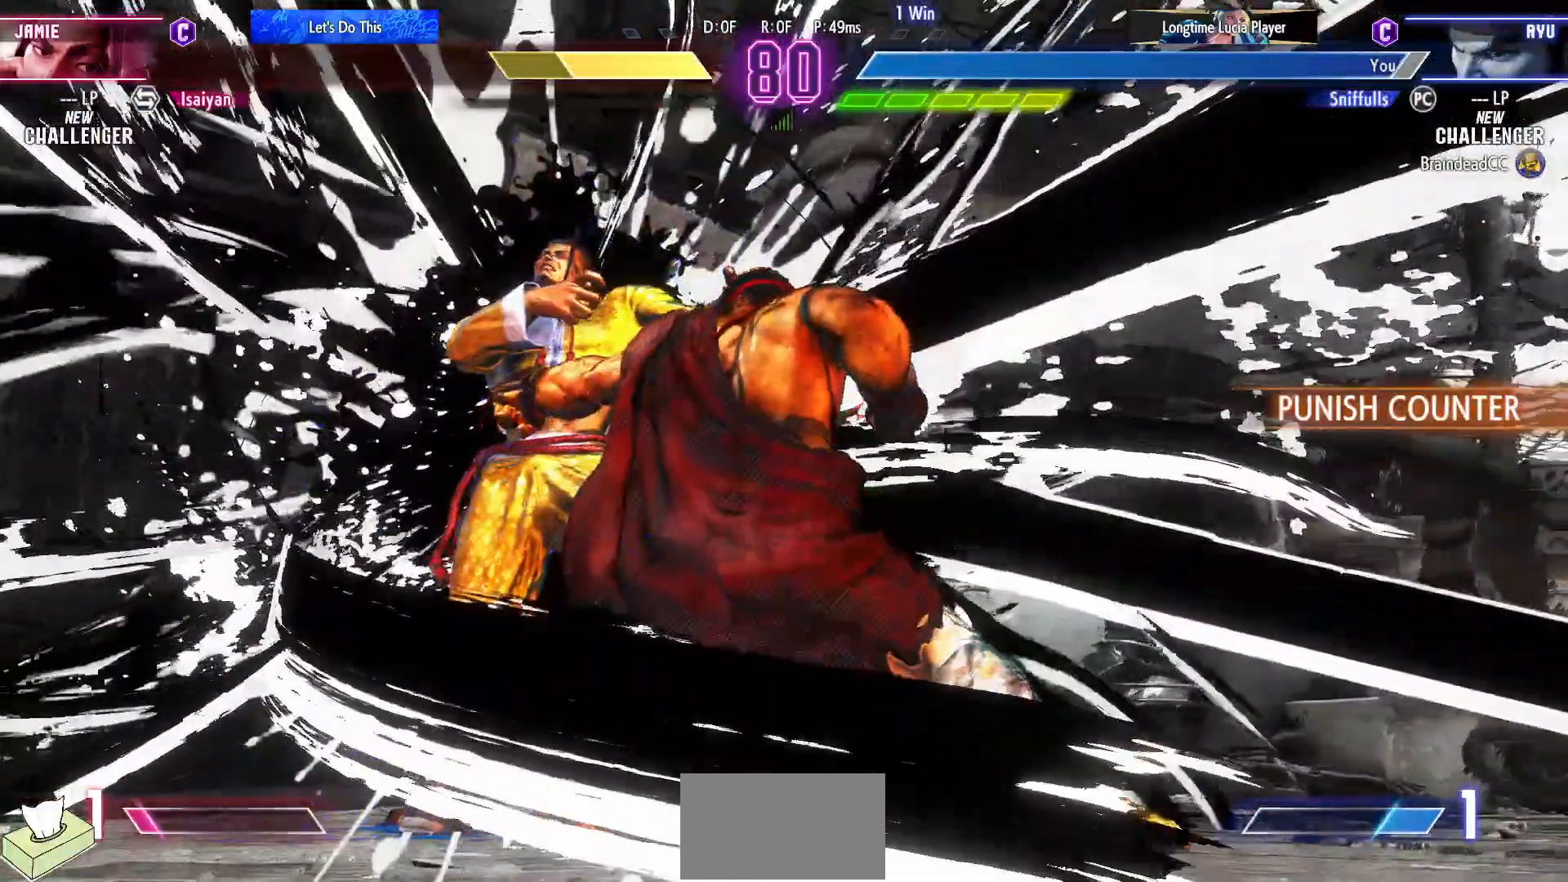
{"dt_ms": 500, "buttons": [], "events": []}
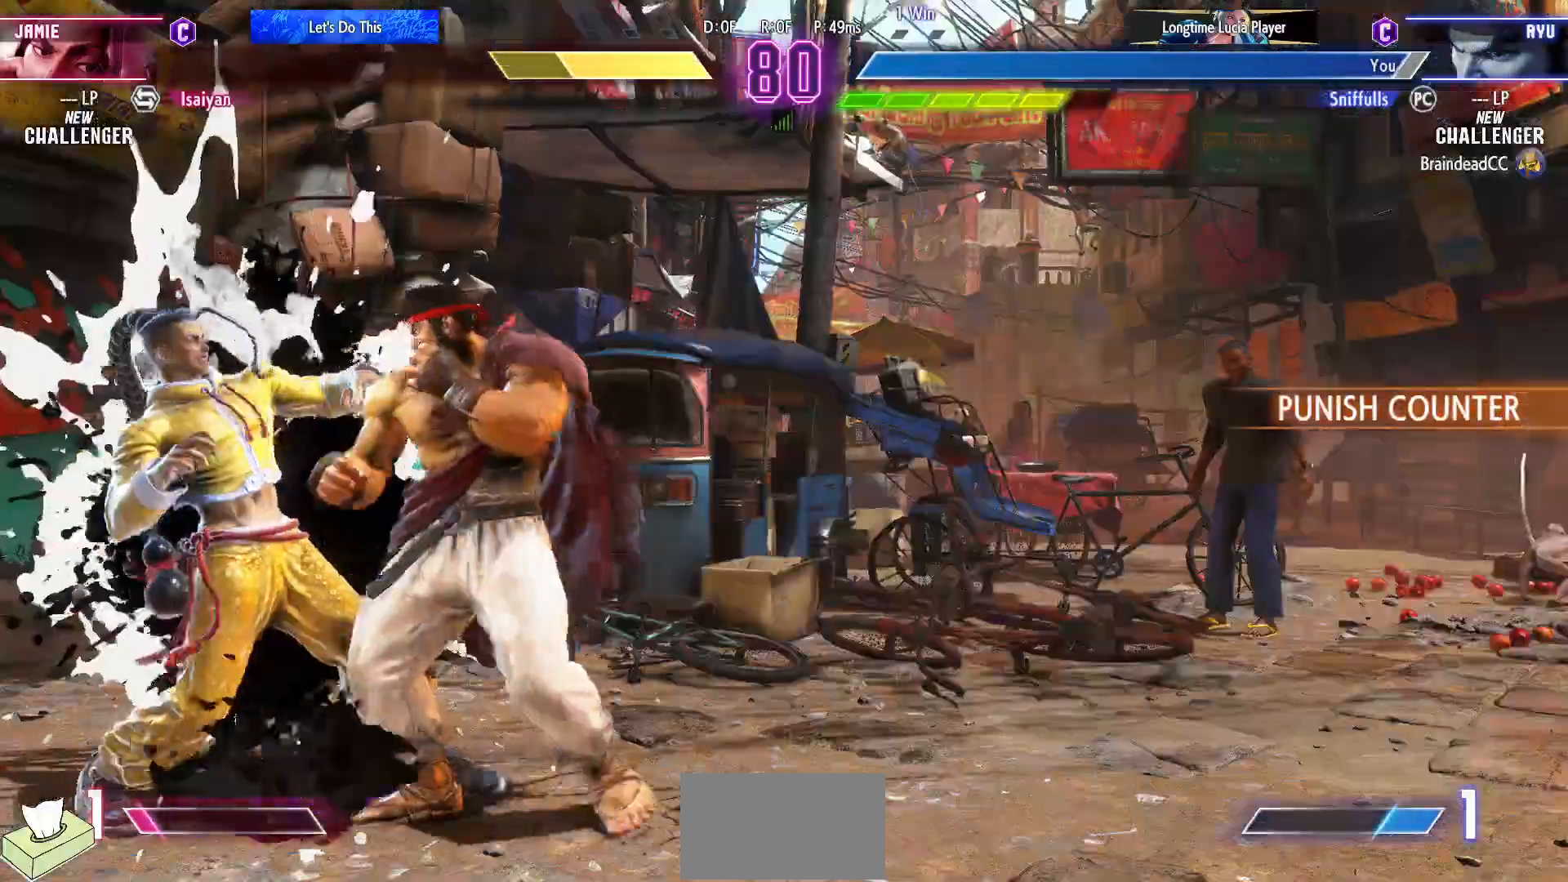
{"dt_ms": 1000, "buttons": [], "events": [[50, "R1", "down"], [117, "DPAD_DOWN", "down"], [133, "R1", "up"], [183, "DPAD_LEFT", "down"], [233, "DPAD_DOWN", "up"], [283, "DPAD_DOWN", "down"], [283, "DPAD_LEFT", "up"], [333, "DPAD_LEFT", "down"], [367, "DPAD_DOWN", "up"], [383, "R1", "down"], [450, "DPAD_LEFT", "up"], [467, "R1", "up"]]}
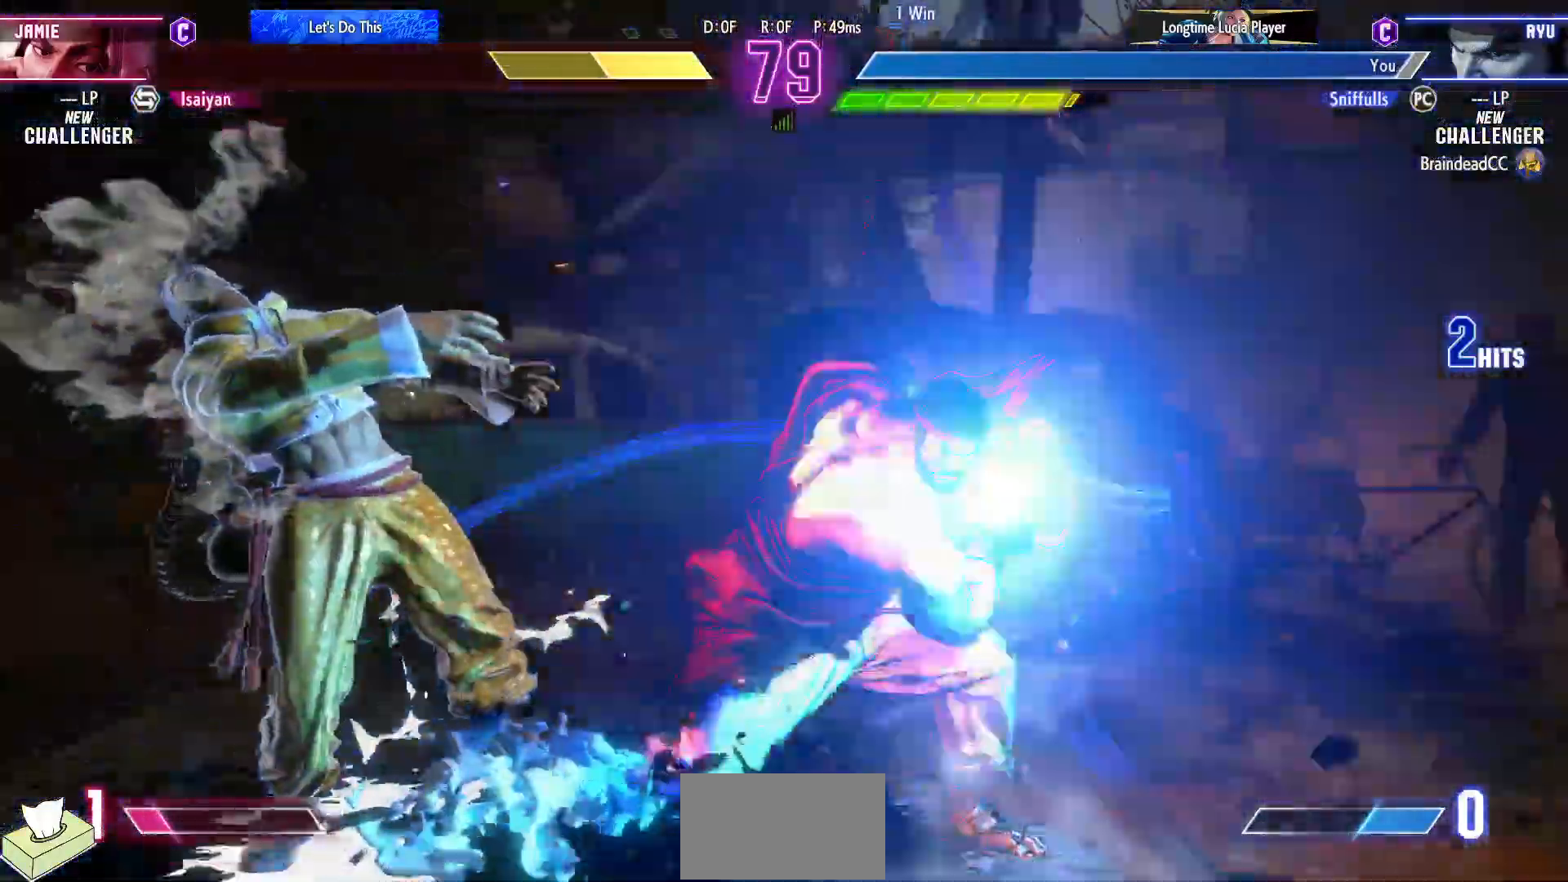
{"dt_ms": 500, "buttons": [], "events": []}
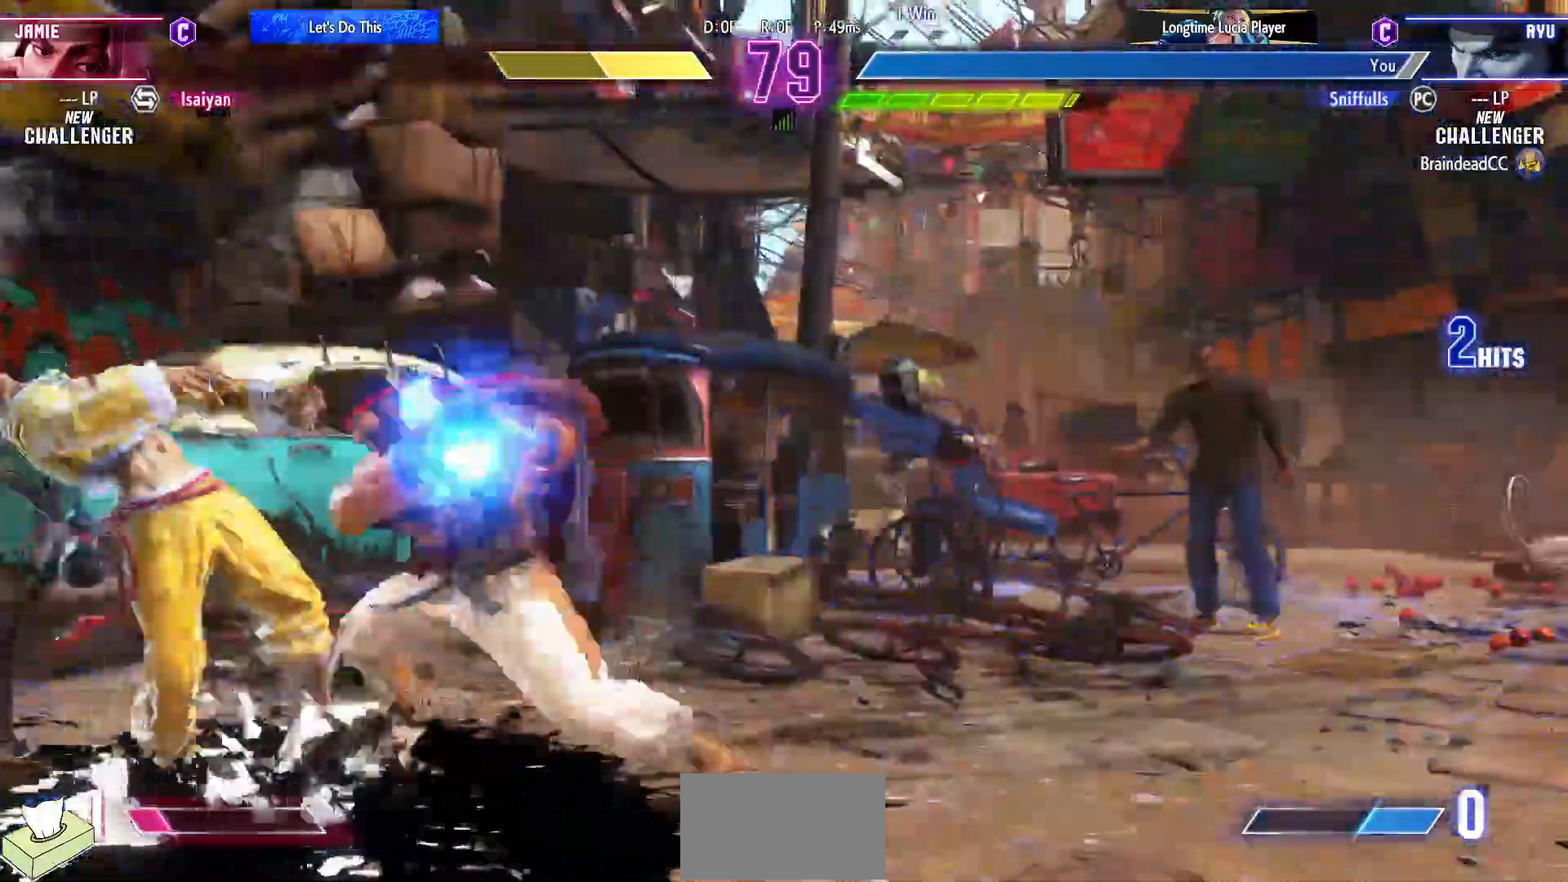
{"dt_ms": 500, "buttons": [], "events": []}
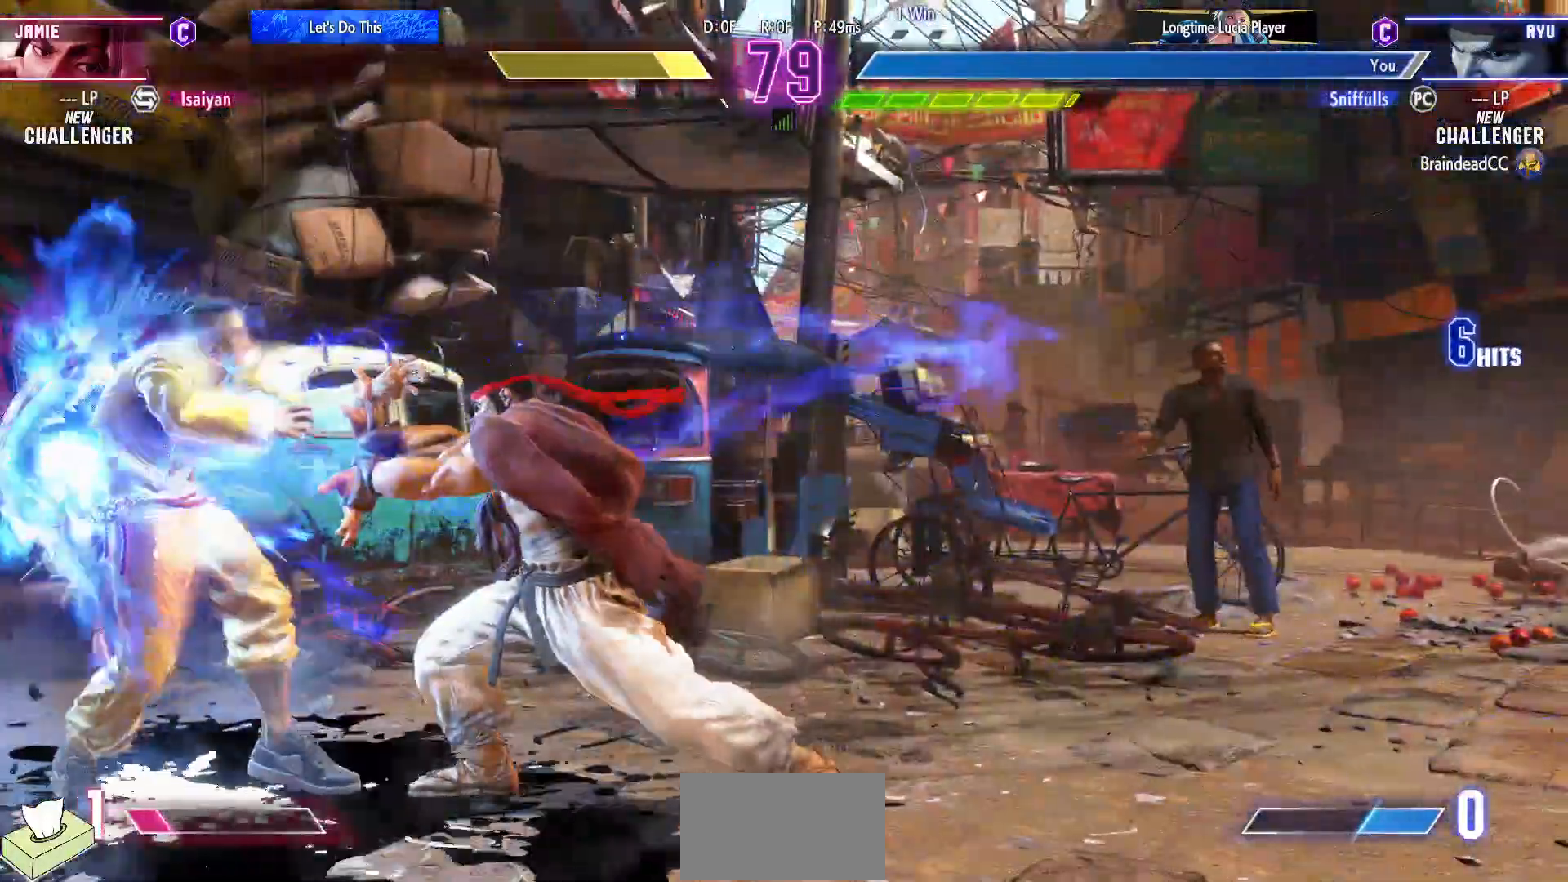
{"dt_ms": 500, "buttons": [], "events": []}
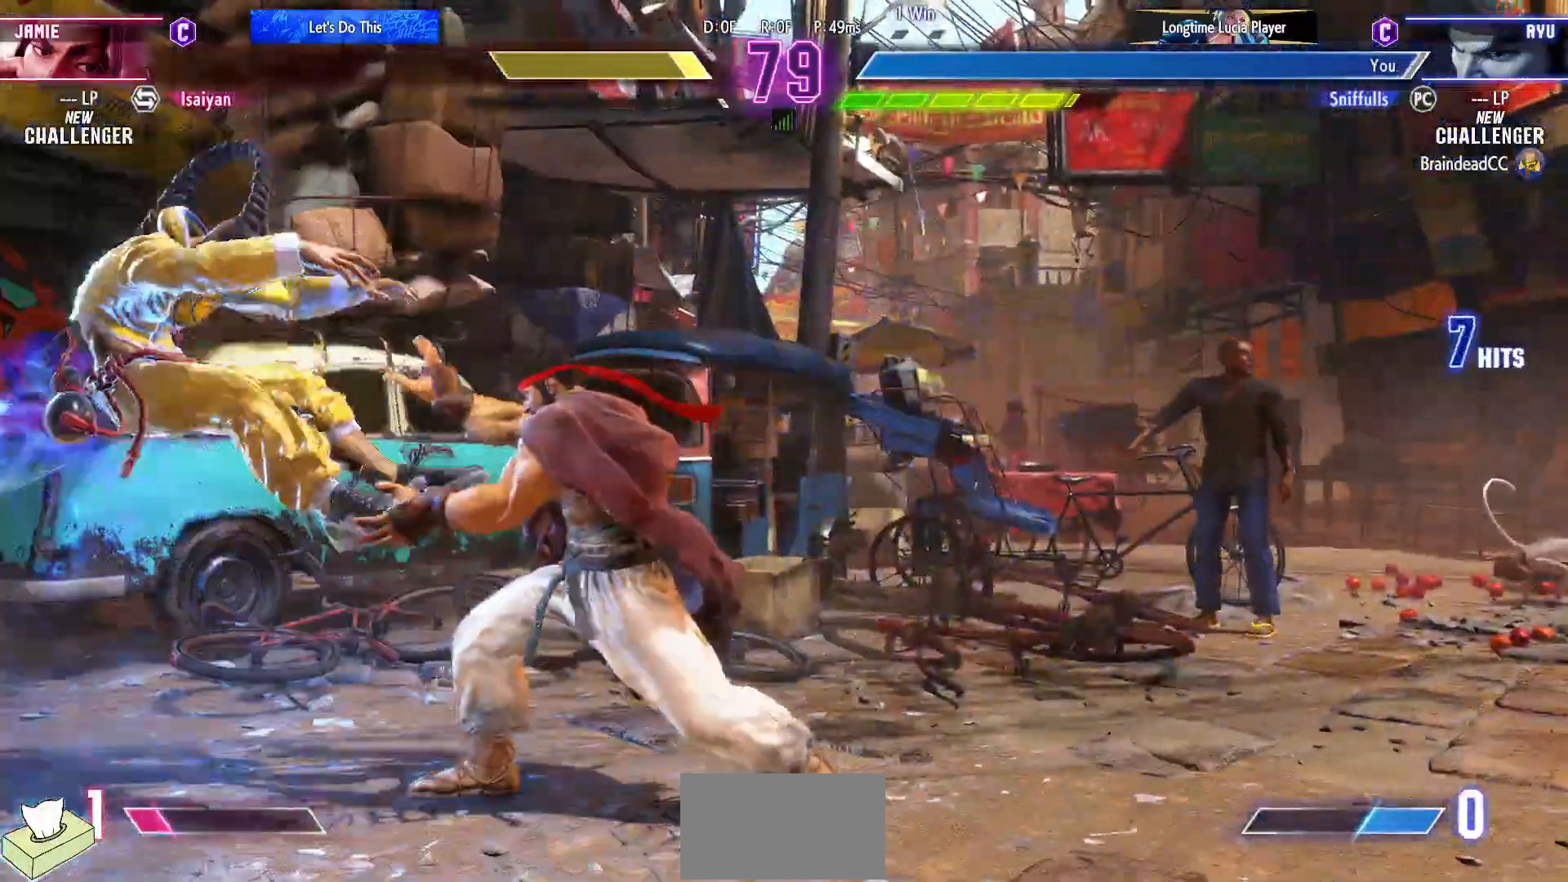
{"dt_ms": 500, "buttons": ["DPAD_LEFT"], "events": [[333, "DPAD_LEFT", "down"]]}
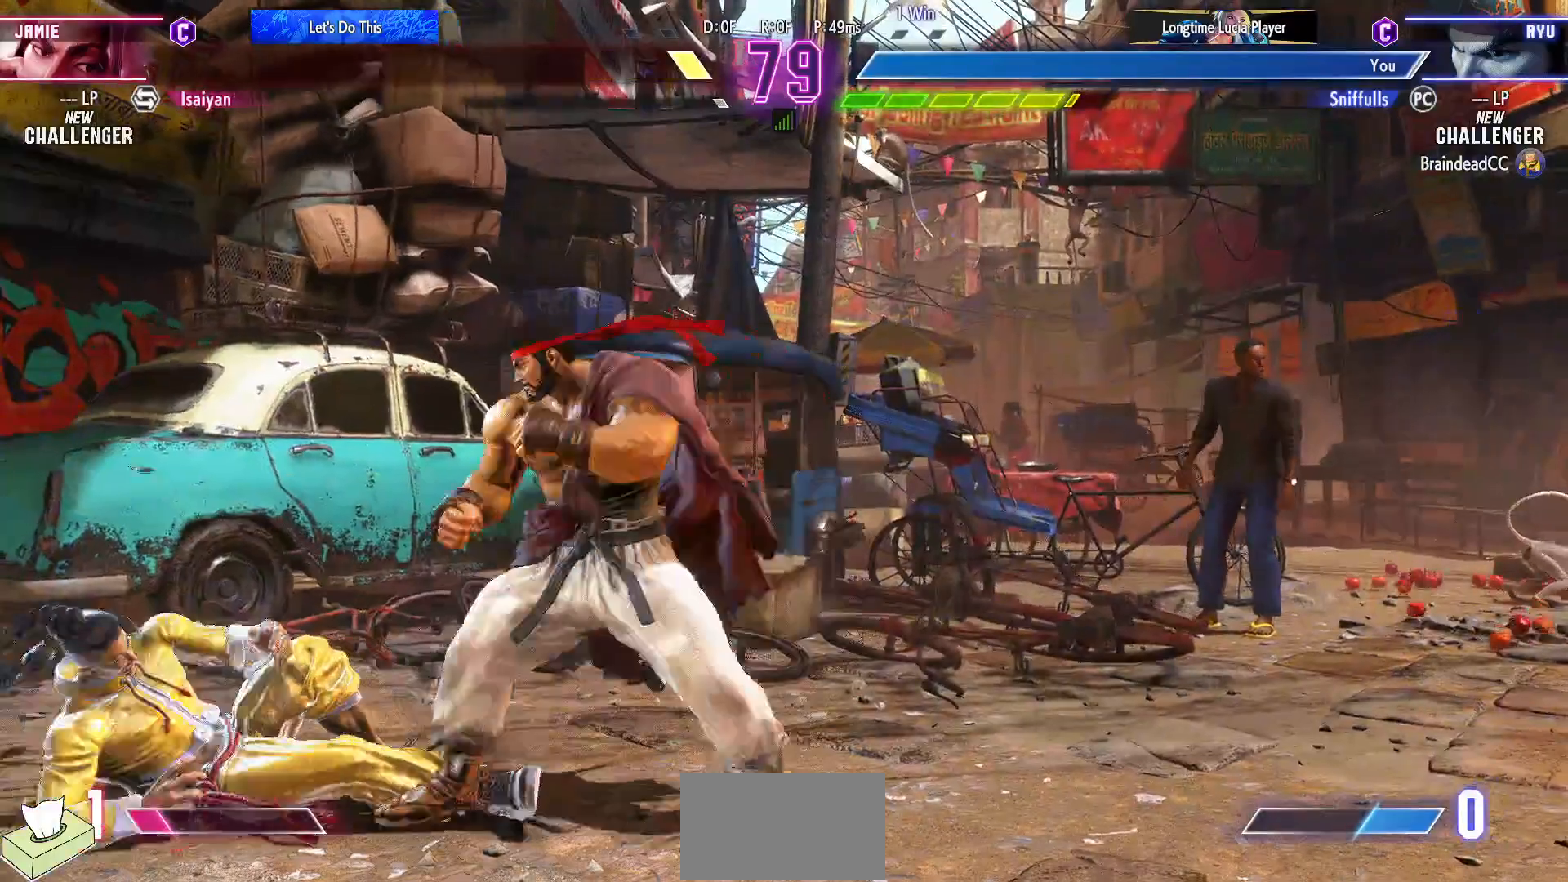
{"dt_ms": 500, "buttons": ["DPAD_DOWN", "DPAD_RIGHT"], "events": [[183, "DPAD_DOWN", "down"], [183, "DPAD_LEFT", "up"], [217, "SQUARE", "down"], [233, "DPAD_RIGHT", "down"], [317, "SQUARE", "up"]]}
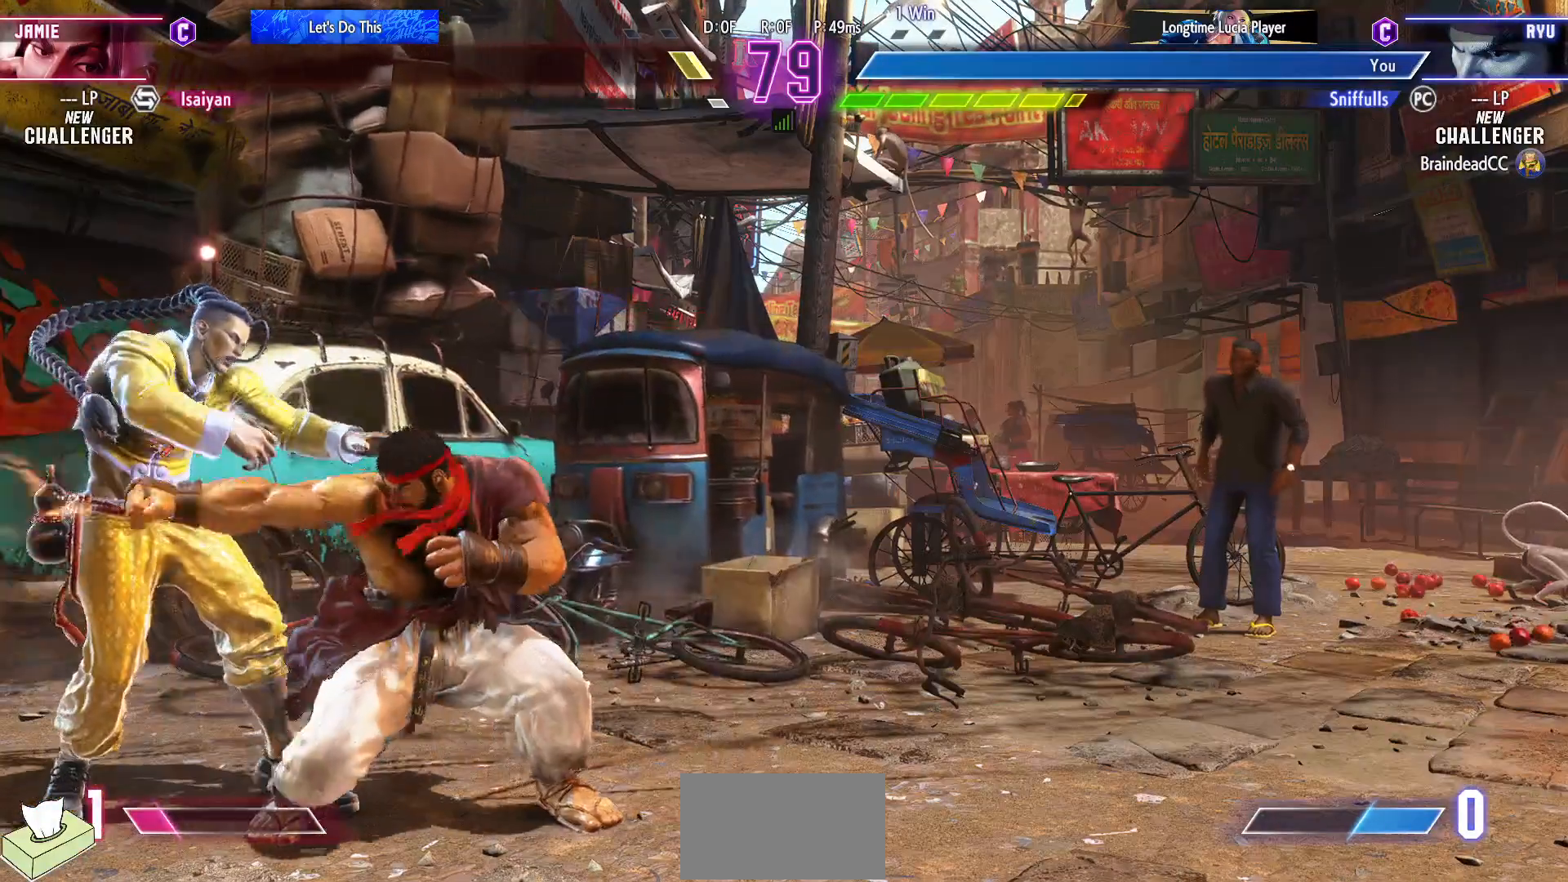
{"dt_ms": 500, "buttons": ["DPAD_DOWN", "DPAD_RIGHT"], "events": [[50, "SQUARE", "down"], [150, "SQUARE", "up"], [350, "SQUARE", "down"], [483, "SQUARE", "up"]]}
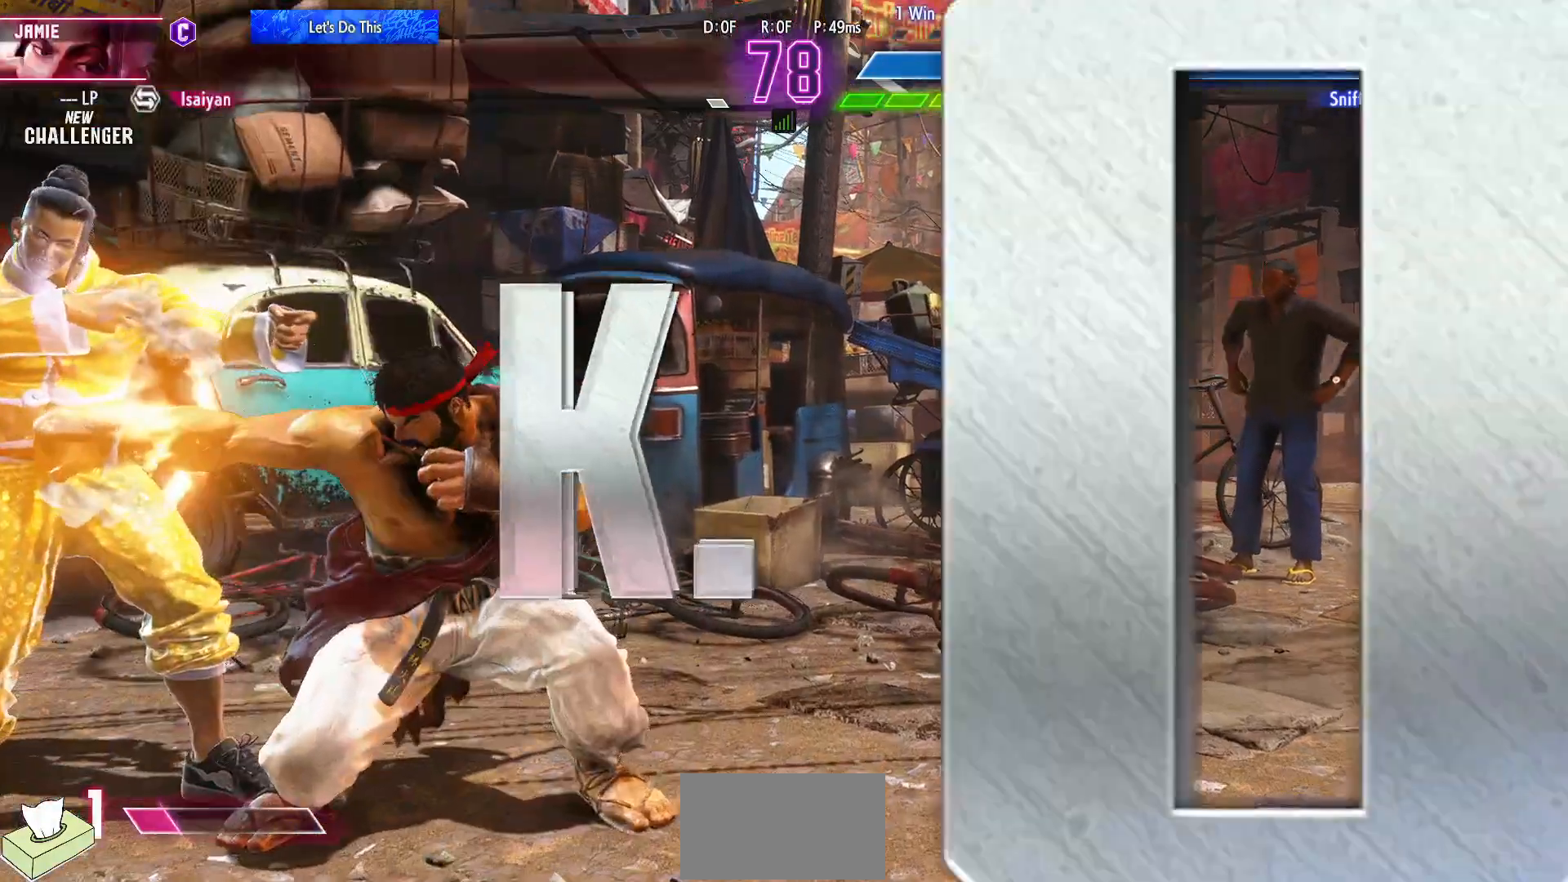
{"dt_ms": 500, "buttons": [], "events": [[83, "DPAD_DOWN", "up"], [100, "DPAD_RIGHT", "up"]]}
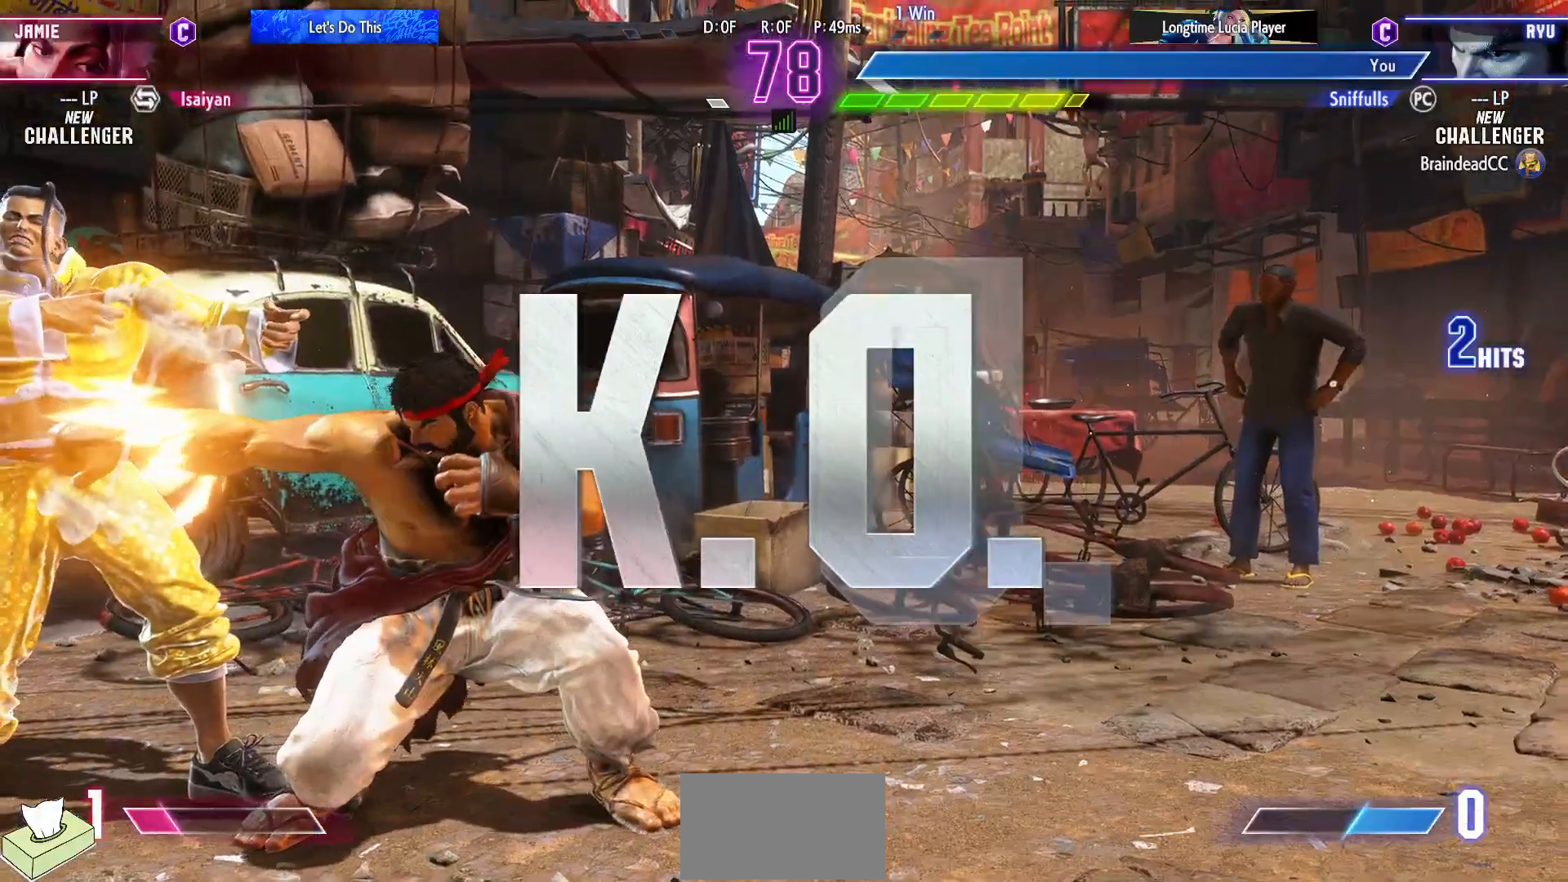
{"dt_ms": 500, "buttons": [], "events": []}
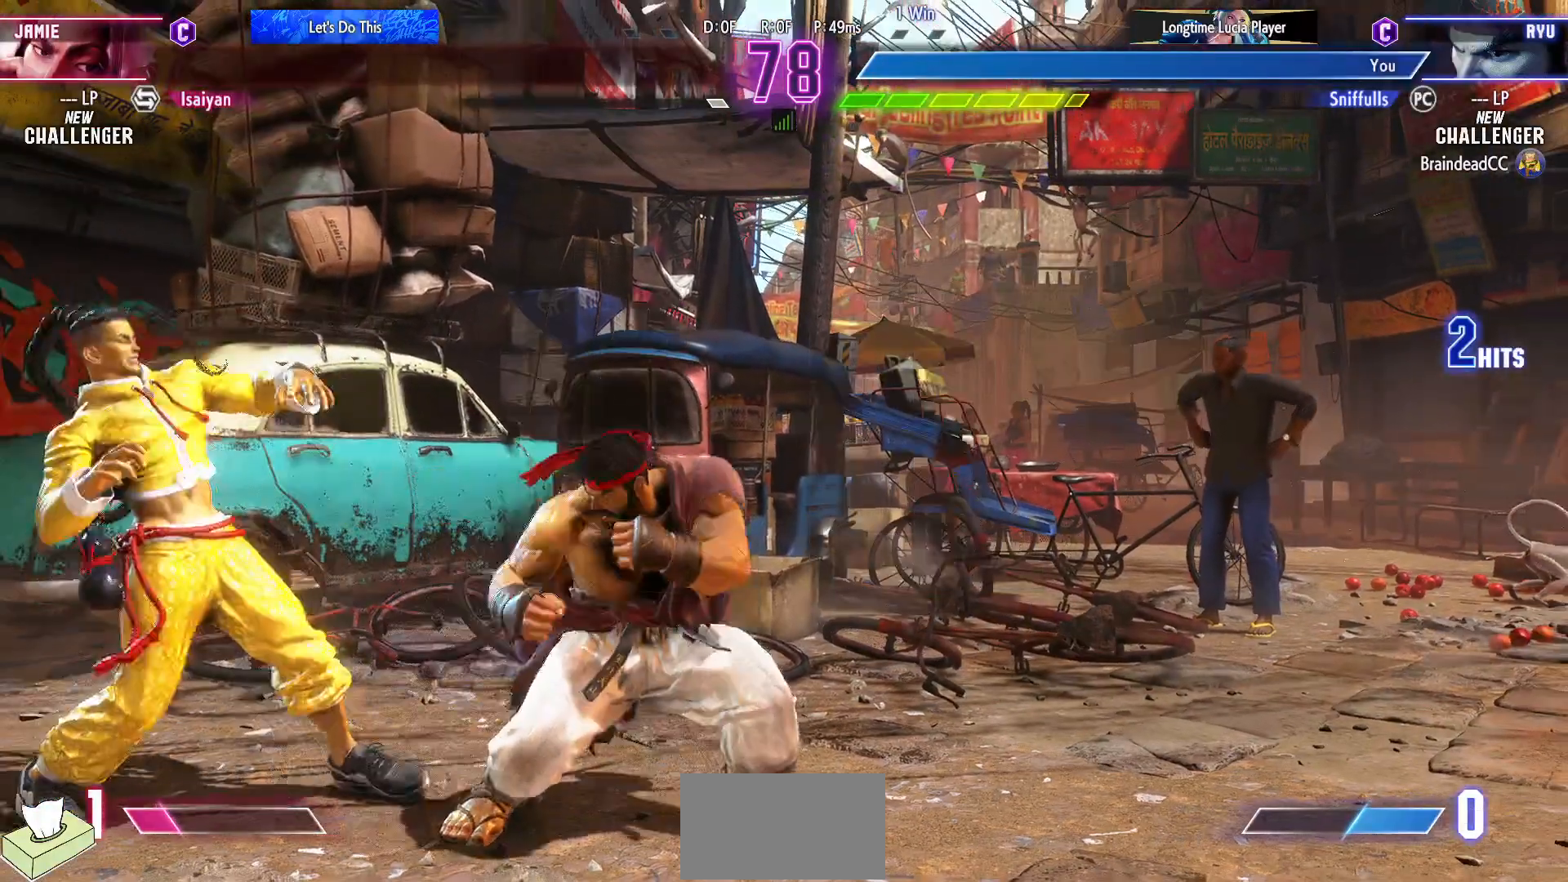
{"dt_ms": 500, "buttons": [], "events": []}